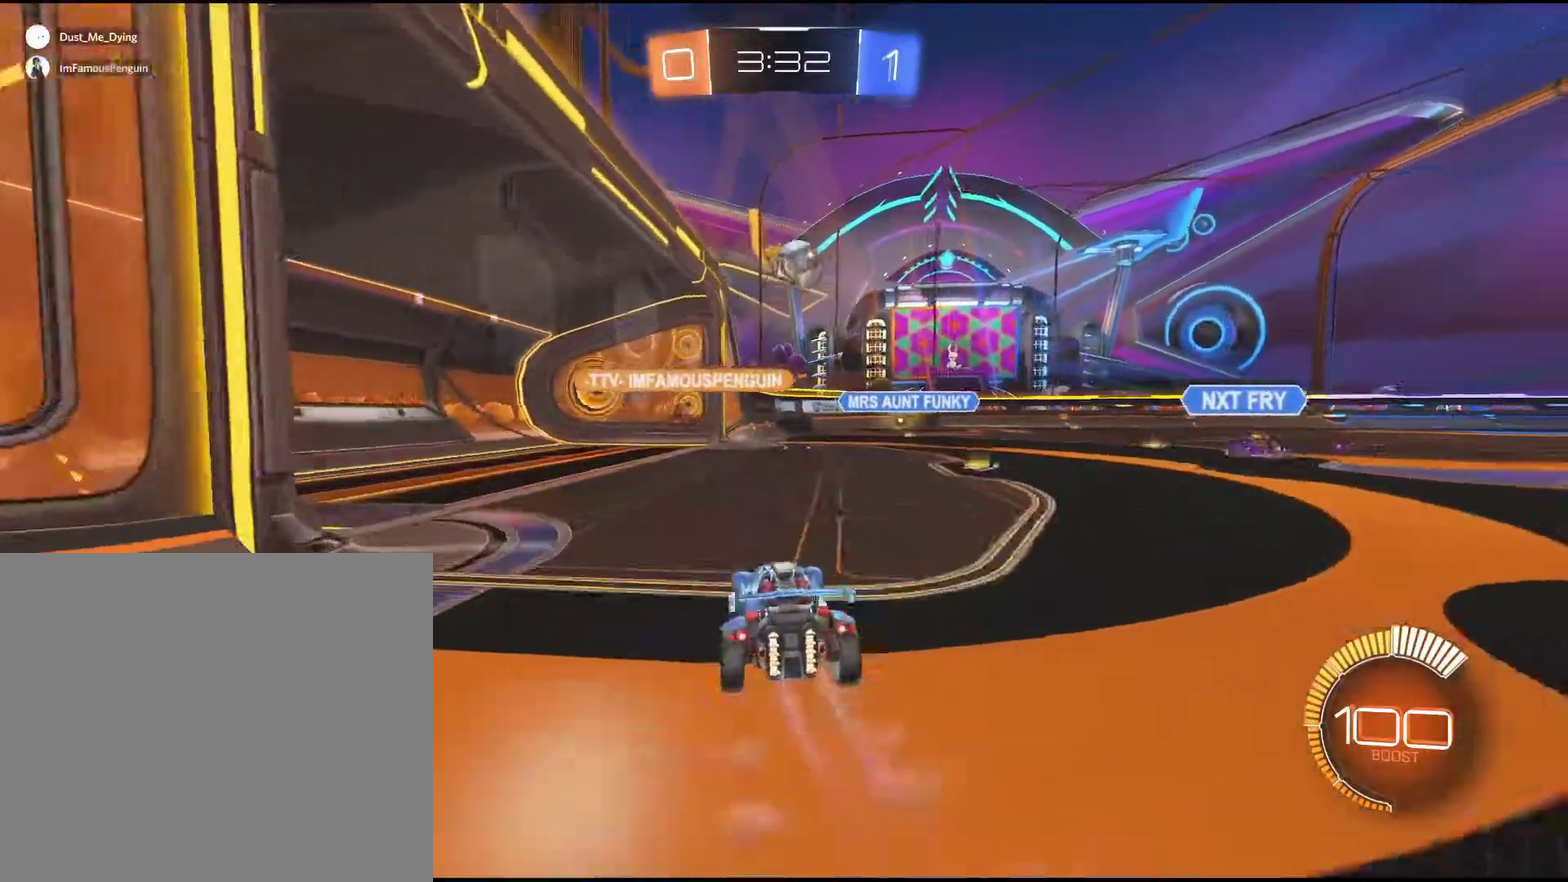
Gameplay with a controller (PlayStation layout); each line is a JSON object with the inputs held at the frame after it. "events" lists button and stick changes between this image and that frame as [ms after this image, input, new state], when the widget could be followed in between. Not read: L1 L3 R3 right_stick.
{"buttons": ["CROSS", "R1", "R2"], "left_stick": "down", "events": [[67, "R2", "up"], [117, "left_stick", "down"], [267, "CROSS", "down"], [400, "R1", "down"], [400, "R2", "down"]]}
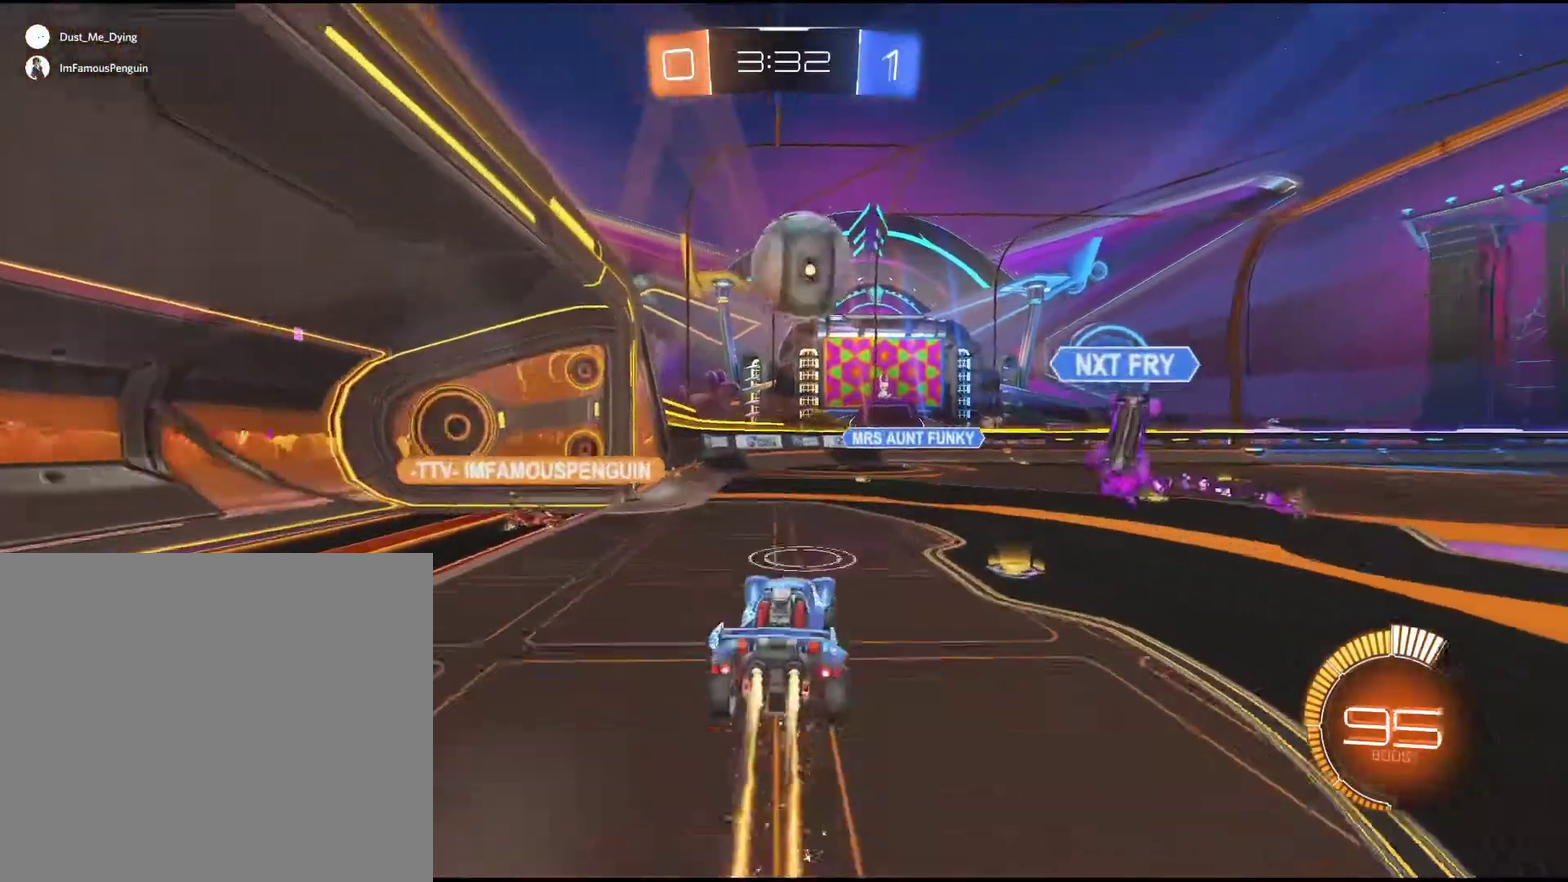
{"buttons": [], "left_stick": "center", "events": [[17, "CROSS", "up"], [50, "left_stick", "center"], [67, "CROSS", "down"], [250, "CROSS", "up"], [367, "R1", "up"], [500, "R2", "up"]]}
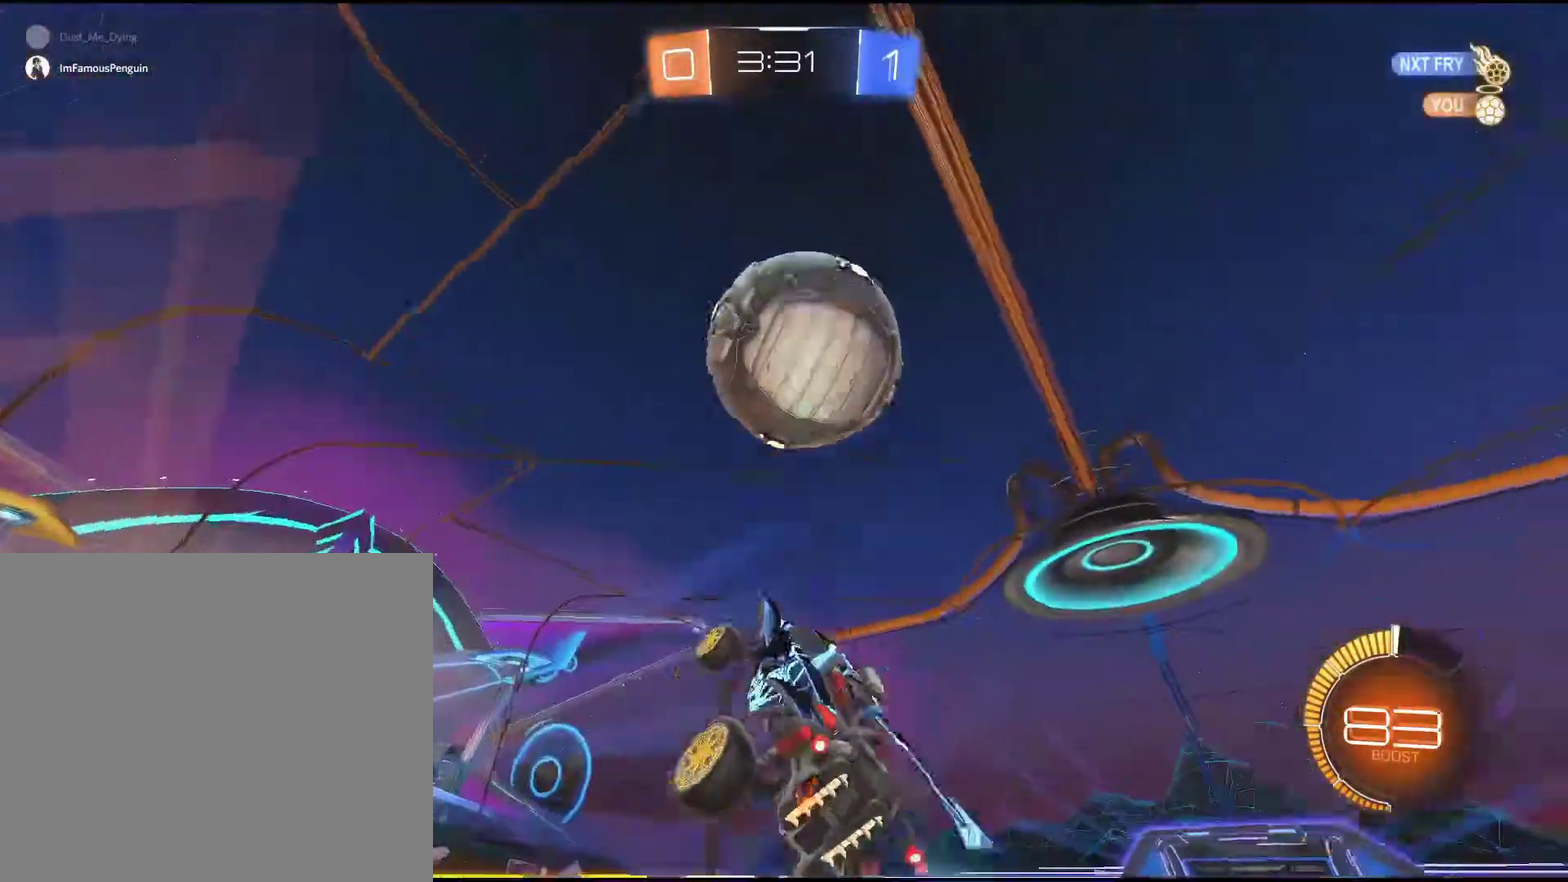
{"buttons": ["R2"], "left_stick": "up", "events": [[217, "left_stick", "up"], [433, "R2", "down"]]}
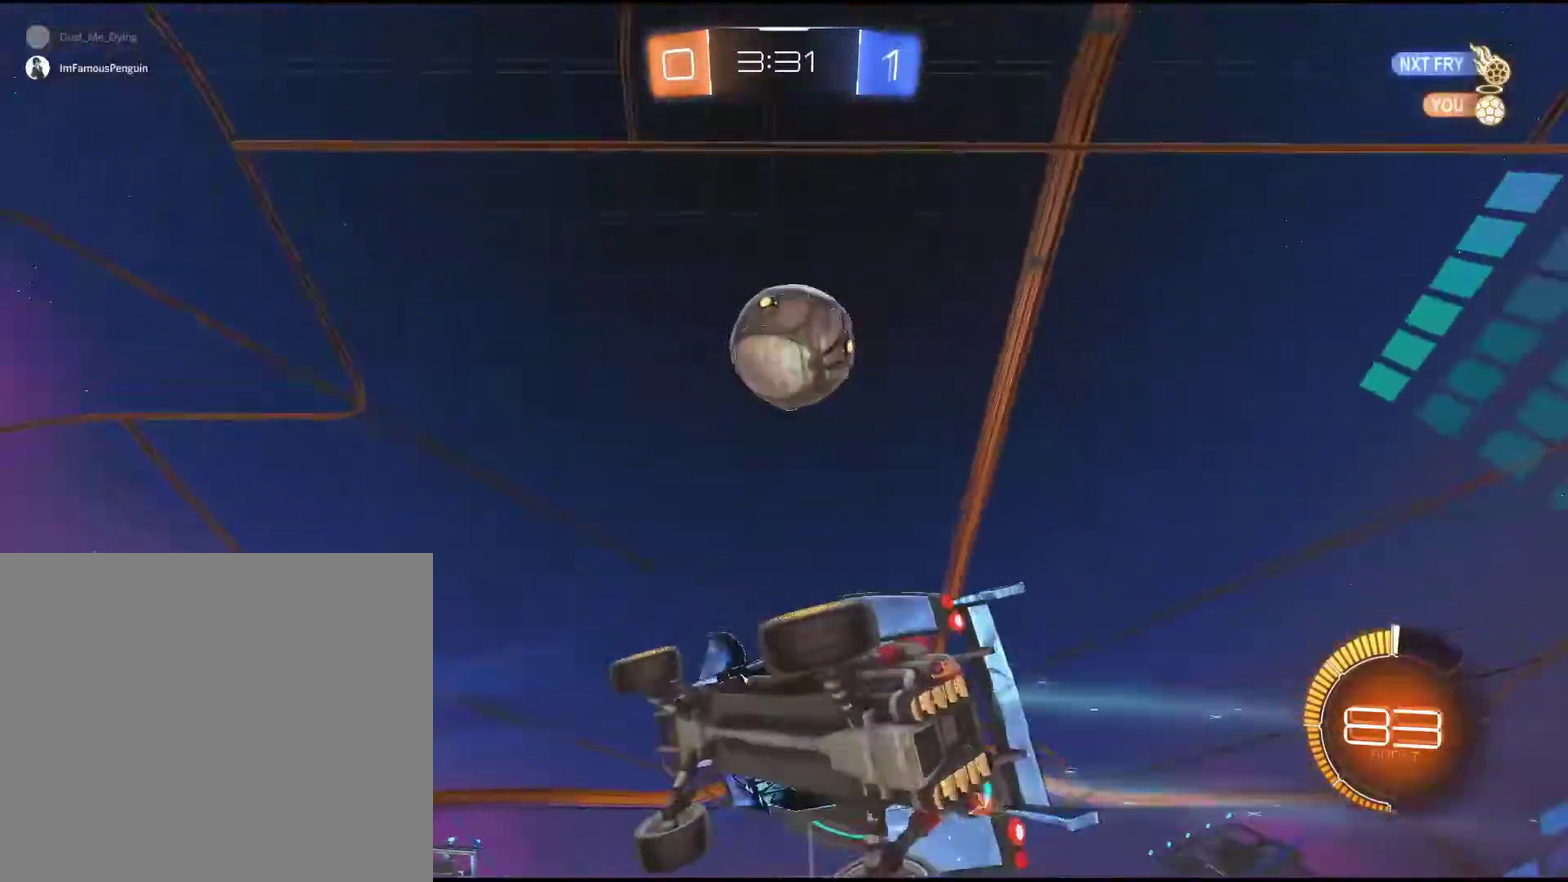
{"buttons": ["TRIANGLE", "R2"], "left_stick": "center", "events": [[167, "left_stick", "center"], [283, "left_stick", "down-left"], [367, "left_stick", "center"], [383, "TRIANGLE", "down"]]}
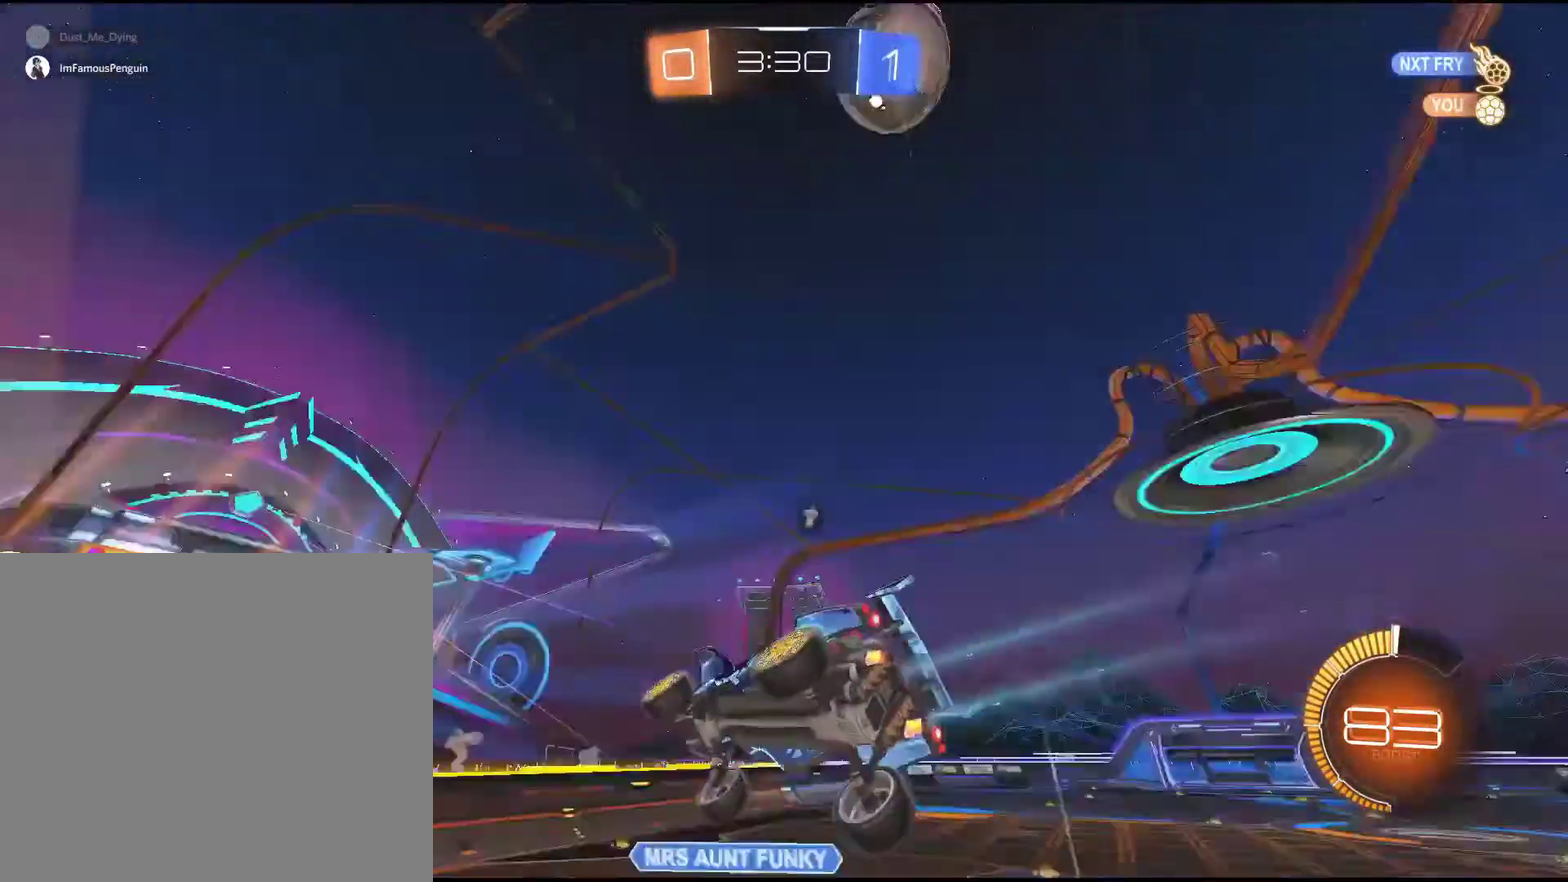
{"buttons": ["R2"], "left_stick": "center", "events": [[50, "TRIANGLE", "up"], [350, "left_stick", "left"], [483, "left_stick", "center"]]}
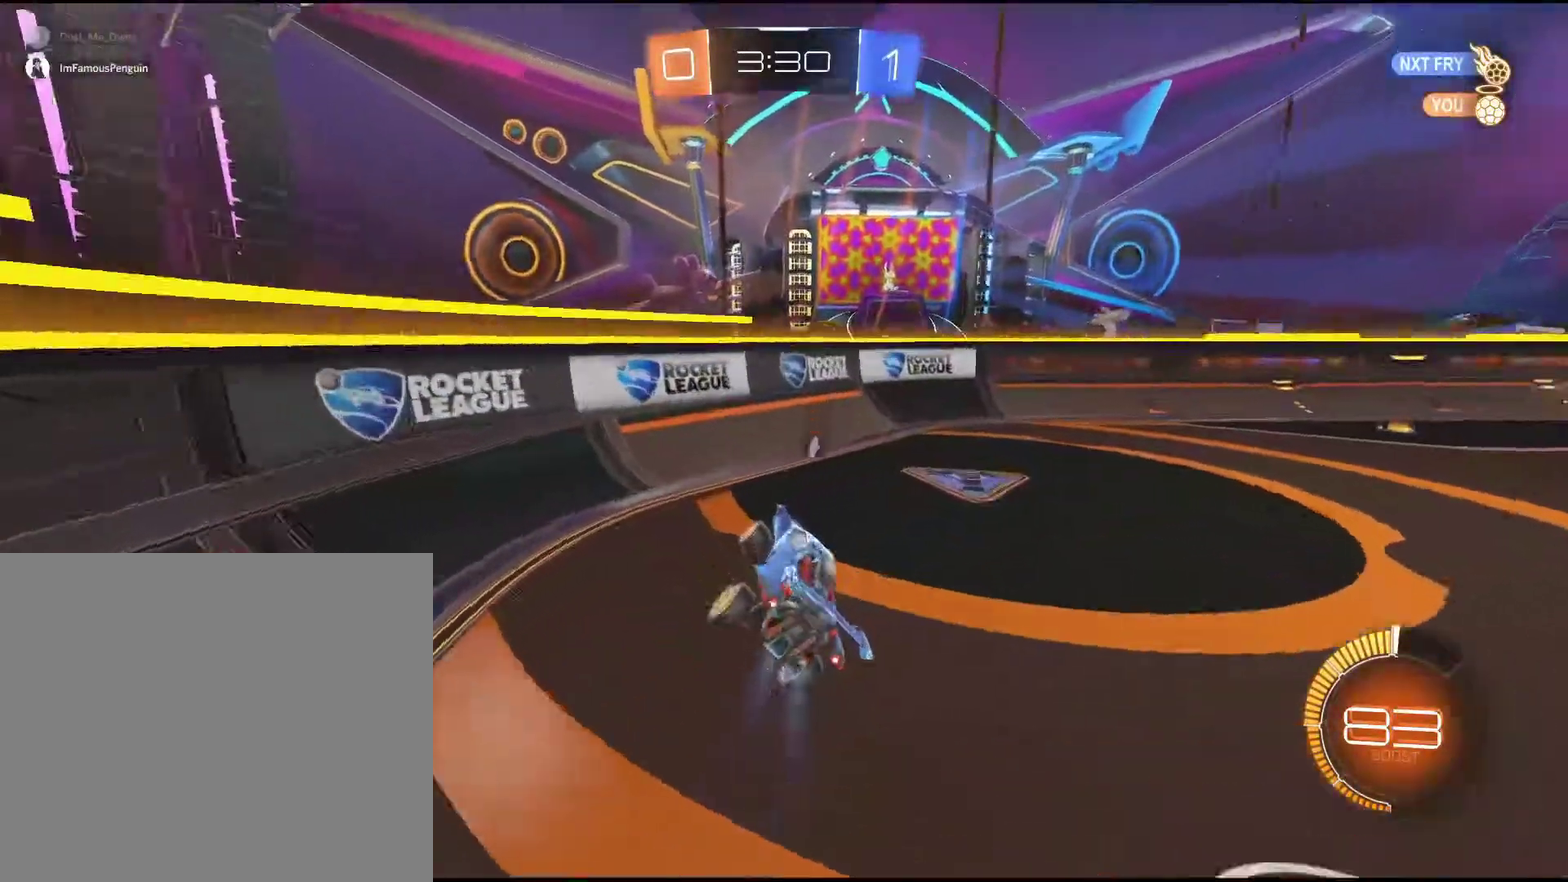
{"buttons": ["R2"], "left_stick": "right", "events": [[150, "left_stick", "down-left"], [267, "TRIANGLE", "down"], [317, "left_stick", "center"], [400, "TRIANGLE", "up"], [400, "left_stick", "right"]]}
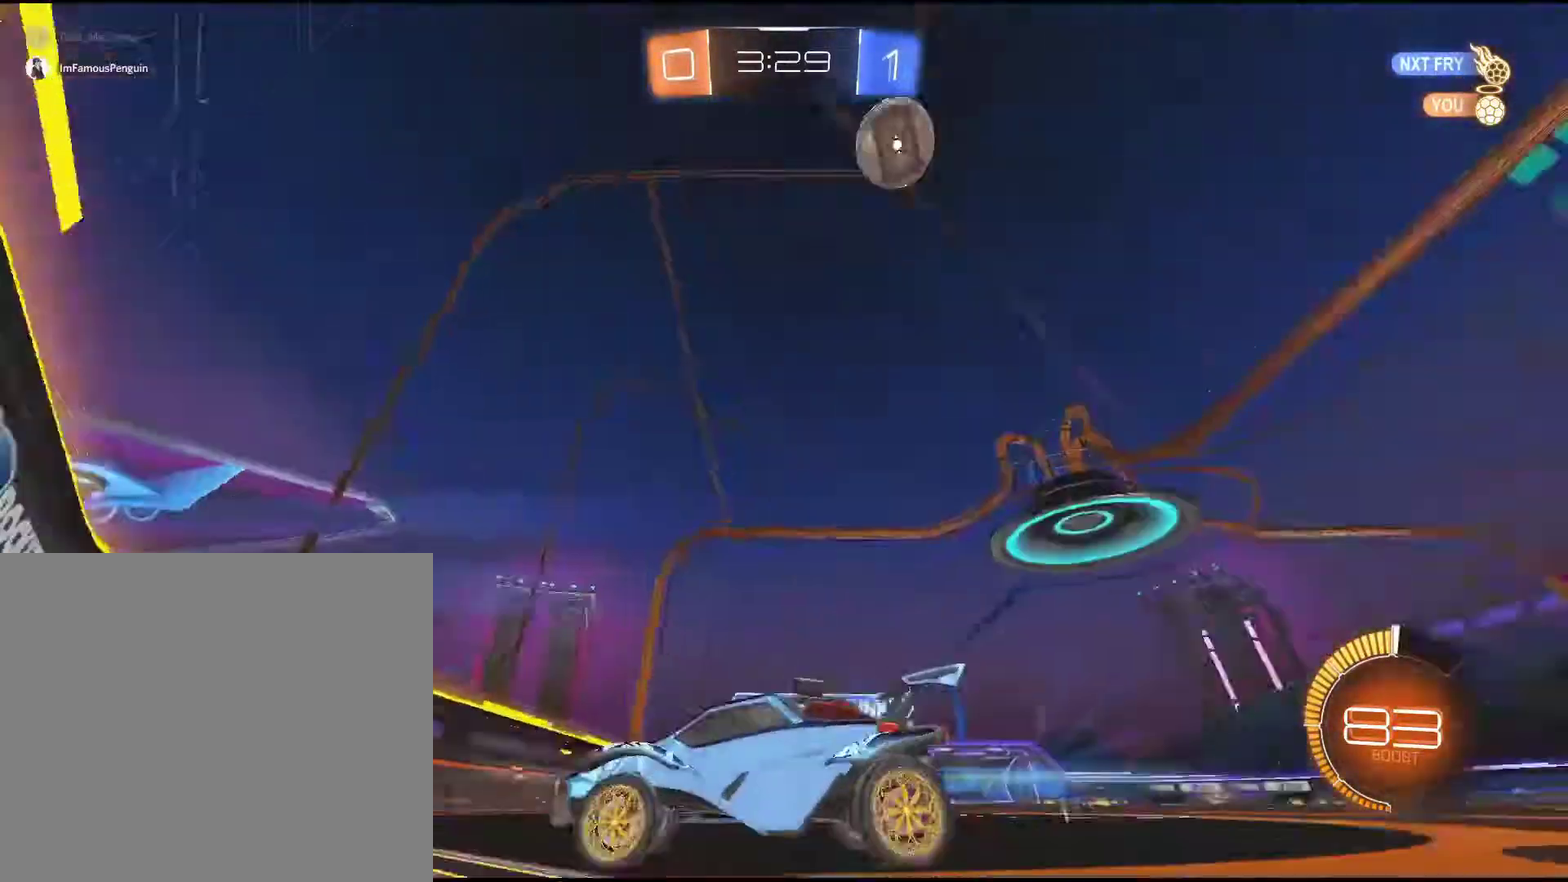
{"buttons": ["R2"], "left_stick": "center", "events": [[450, "left_stick", "center"]]}
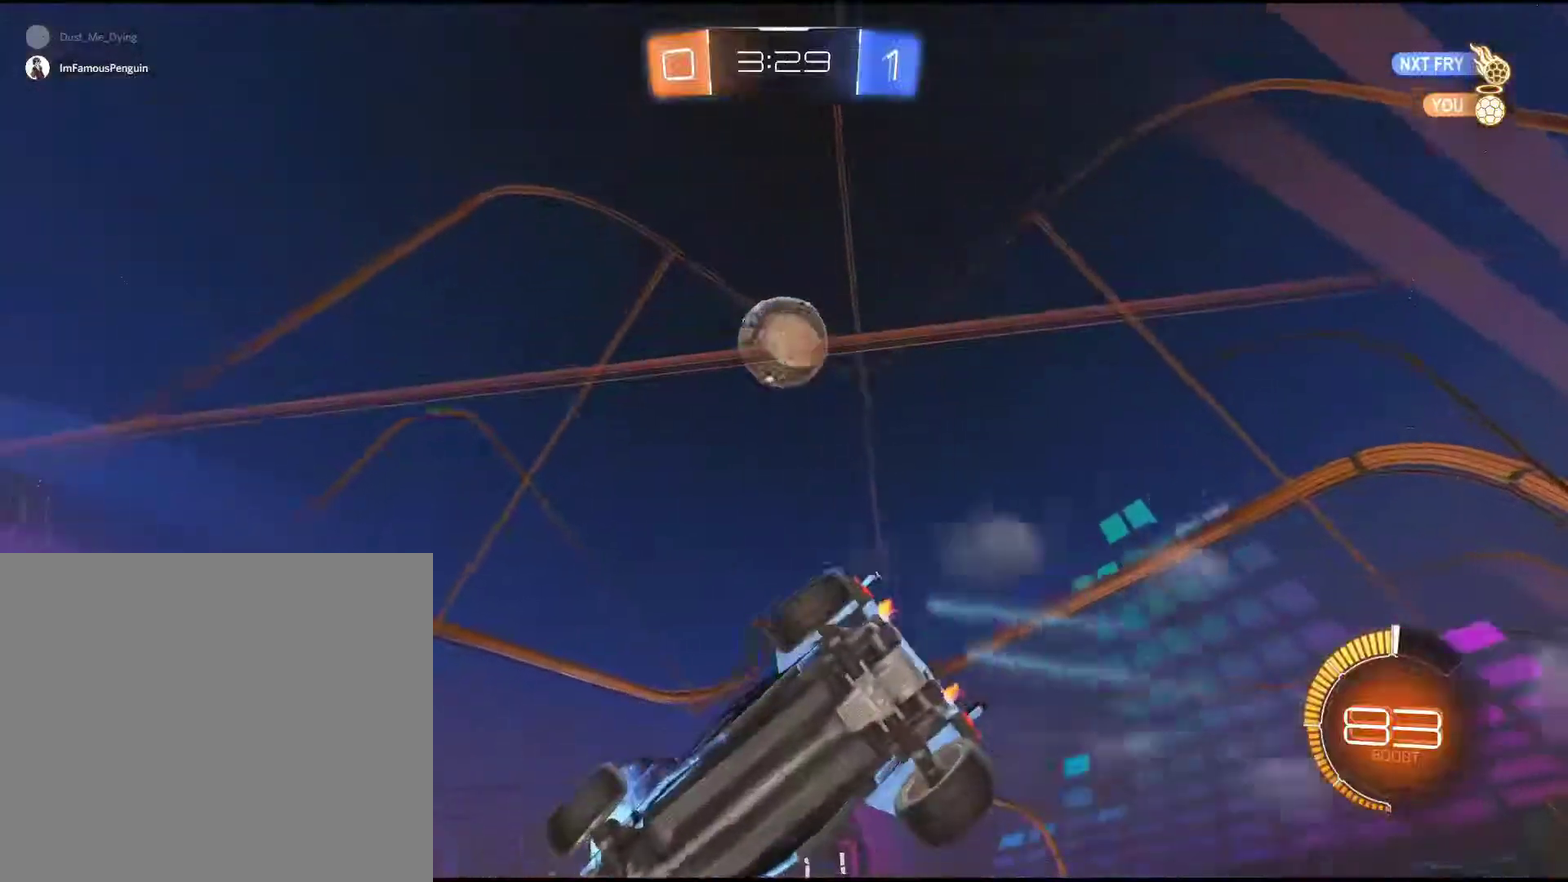
{"buttons": [], "left_stick": "right", "events": [[17, "left_stick", "down-left"], [100, "L2", "down"], [100, "left_stick", "left"], [167, "left_stick", "down-left"], [217, "L2", "up"], [300, "R2", "up"], [383, "left_stick", "right"]]}
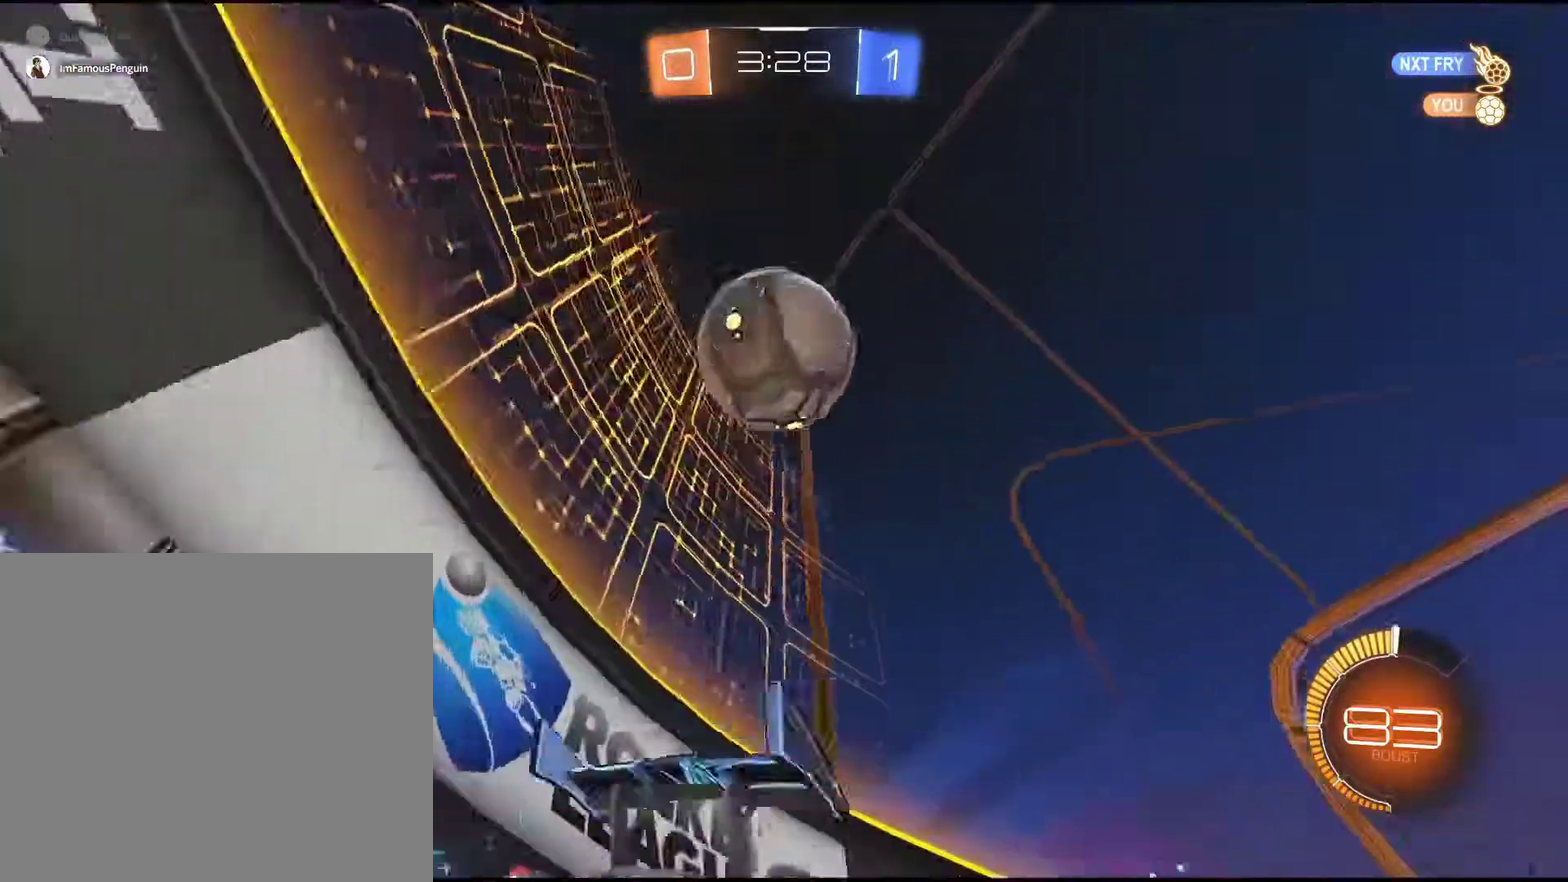
{"buttons": ["L2"], "left_stick": "right", "events": [[33, "R2", "down"], [200, "left_stick", "center"], [267, "left_stick", "down-left"], [367, "R2", "up"], [367, "left_stick", "center"], [467, "L2", "down"], [467, "left_stick", "right"]]}
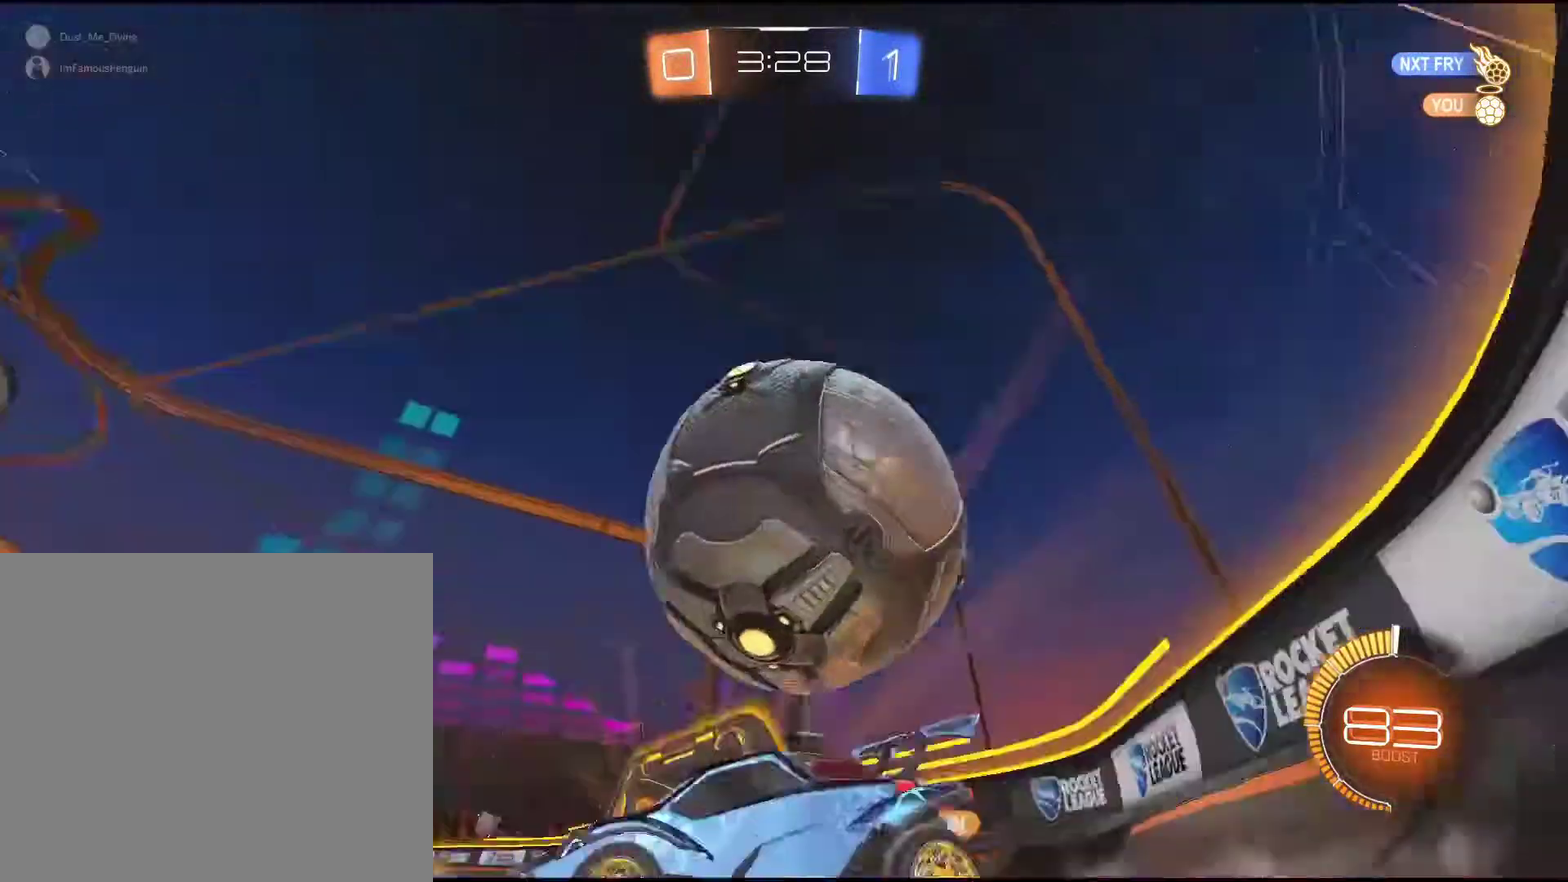
{"buttons": ["R2"], "left_stick": "right", "events": [[217, "L2", "up"], [367, "R2", "down"]]}
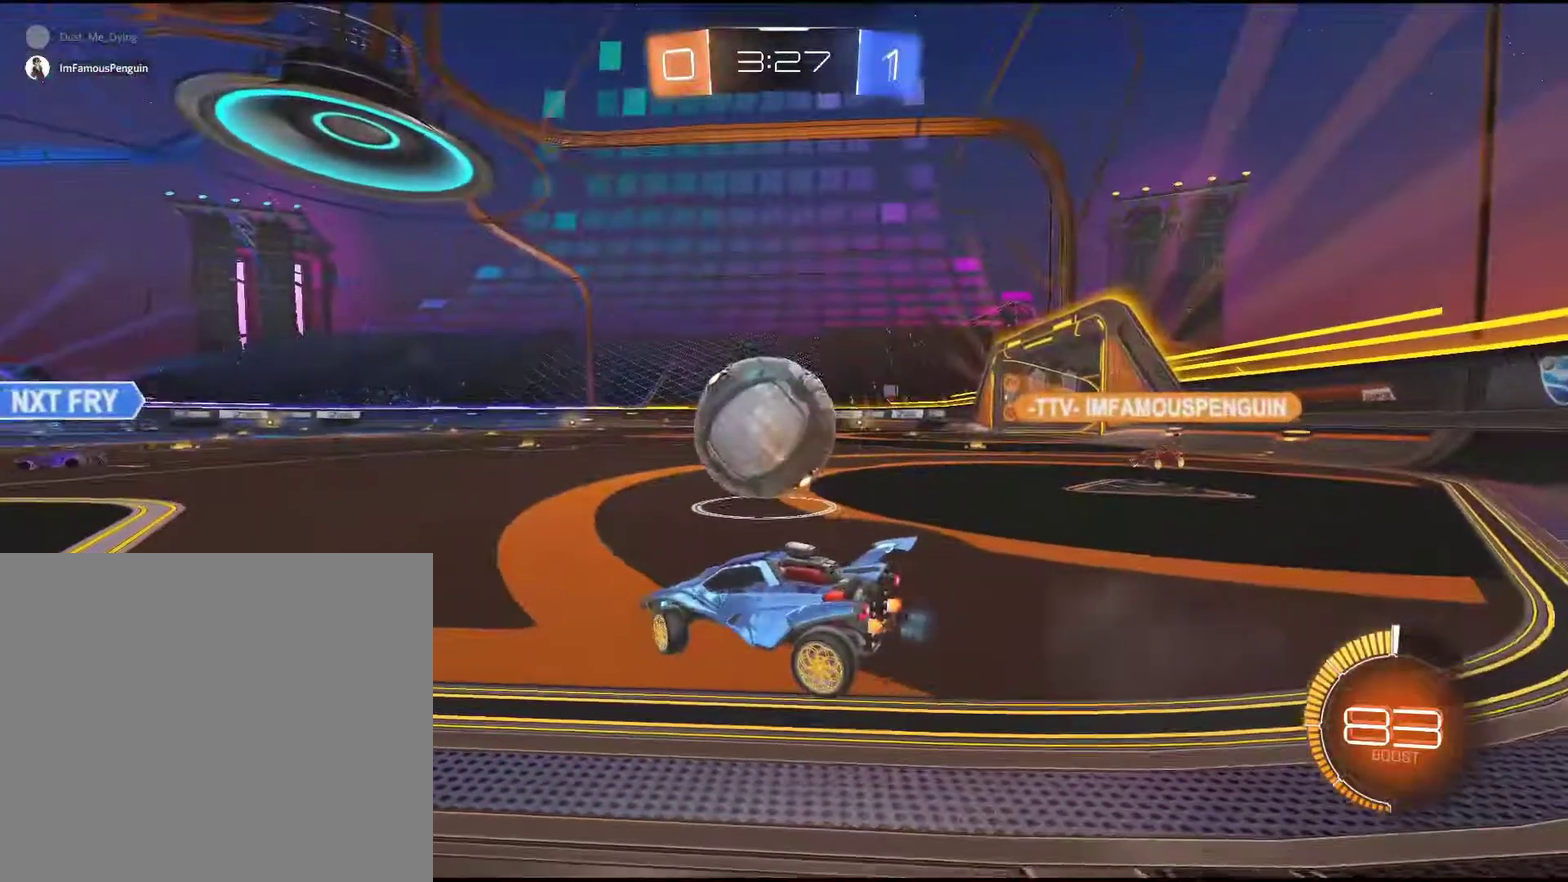
{"buttons": ["R2"], "left_stick": "right", "events": []}
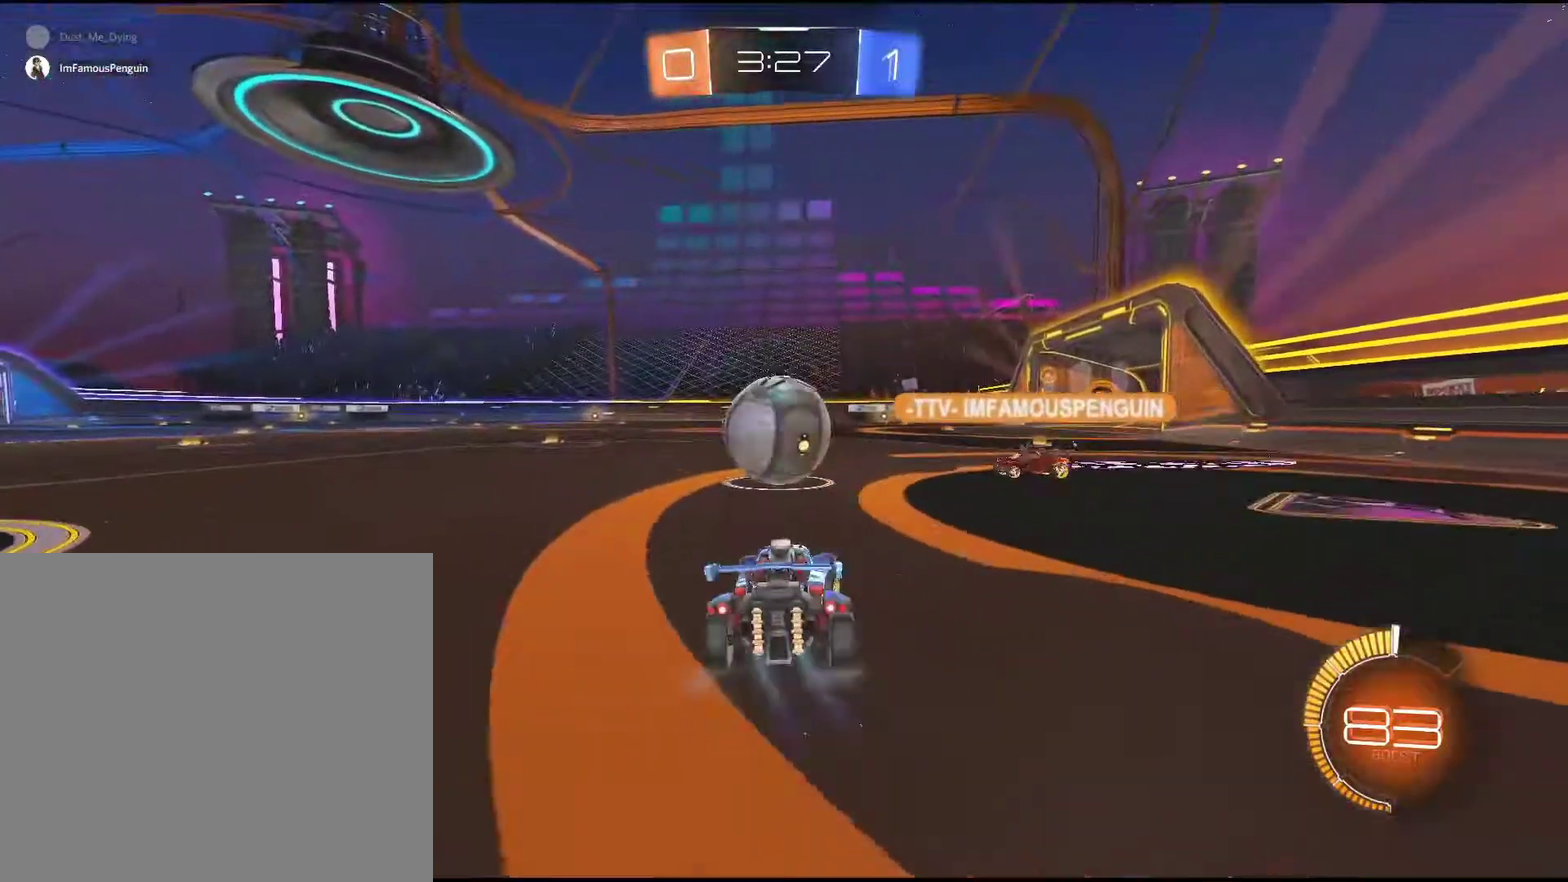
{"buttons": ["R2"], "left_stick": "center", "events": [[67, "left_stick", "center"]]}
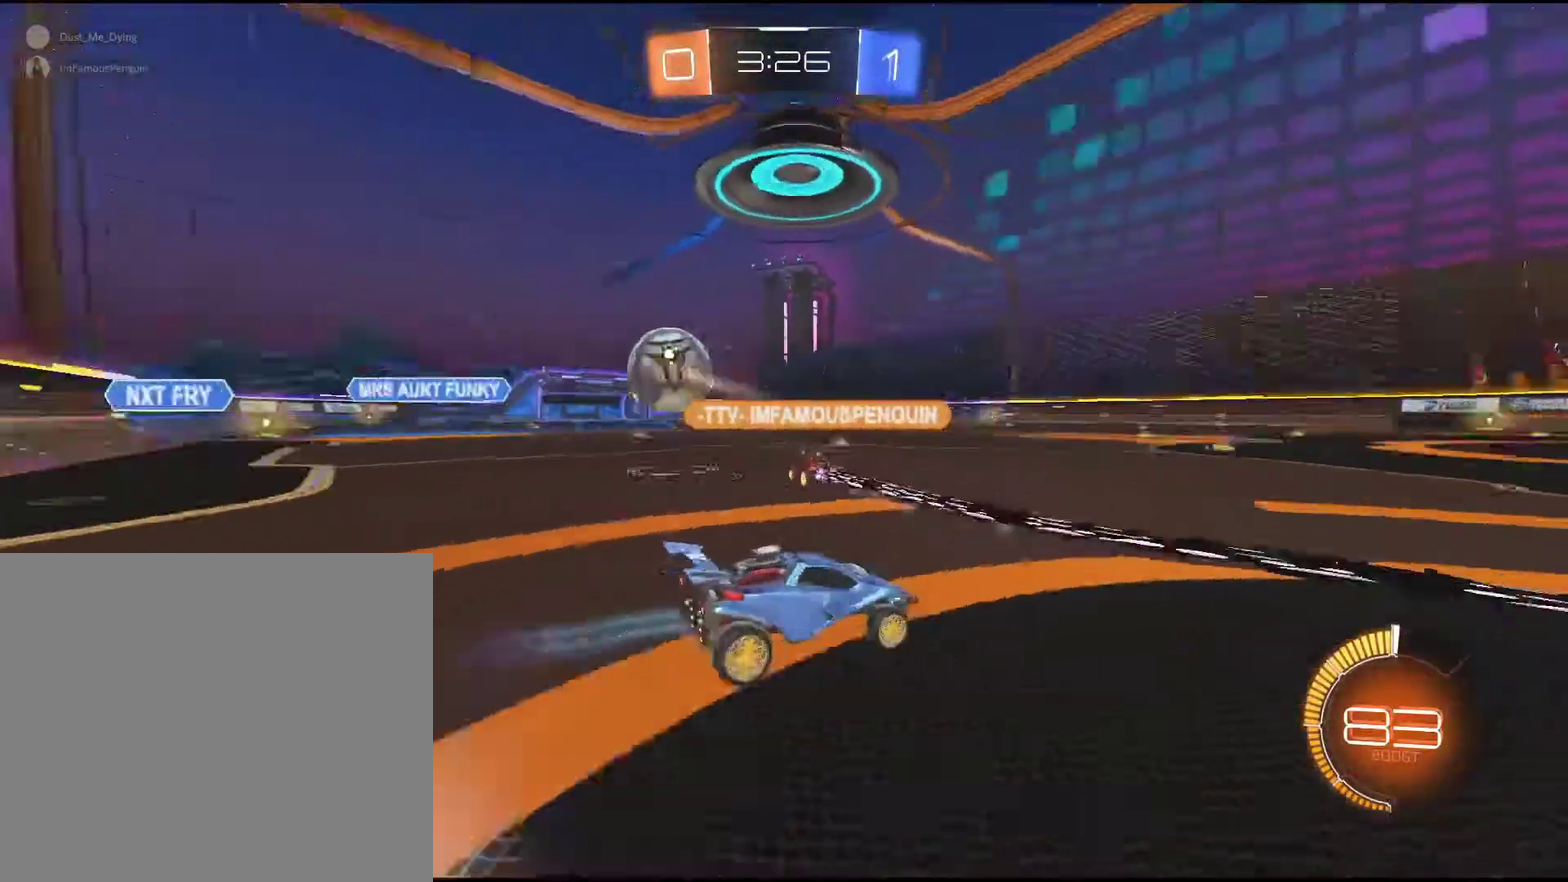
{"buttons": ["R2"], "left_stick": "center", "events": []}
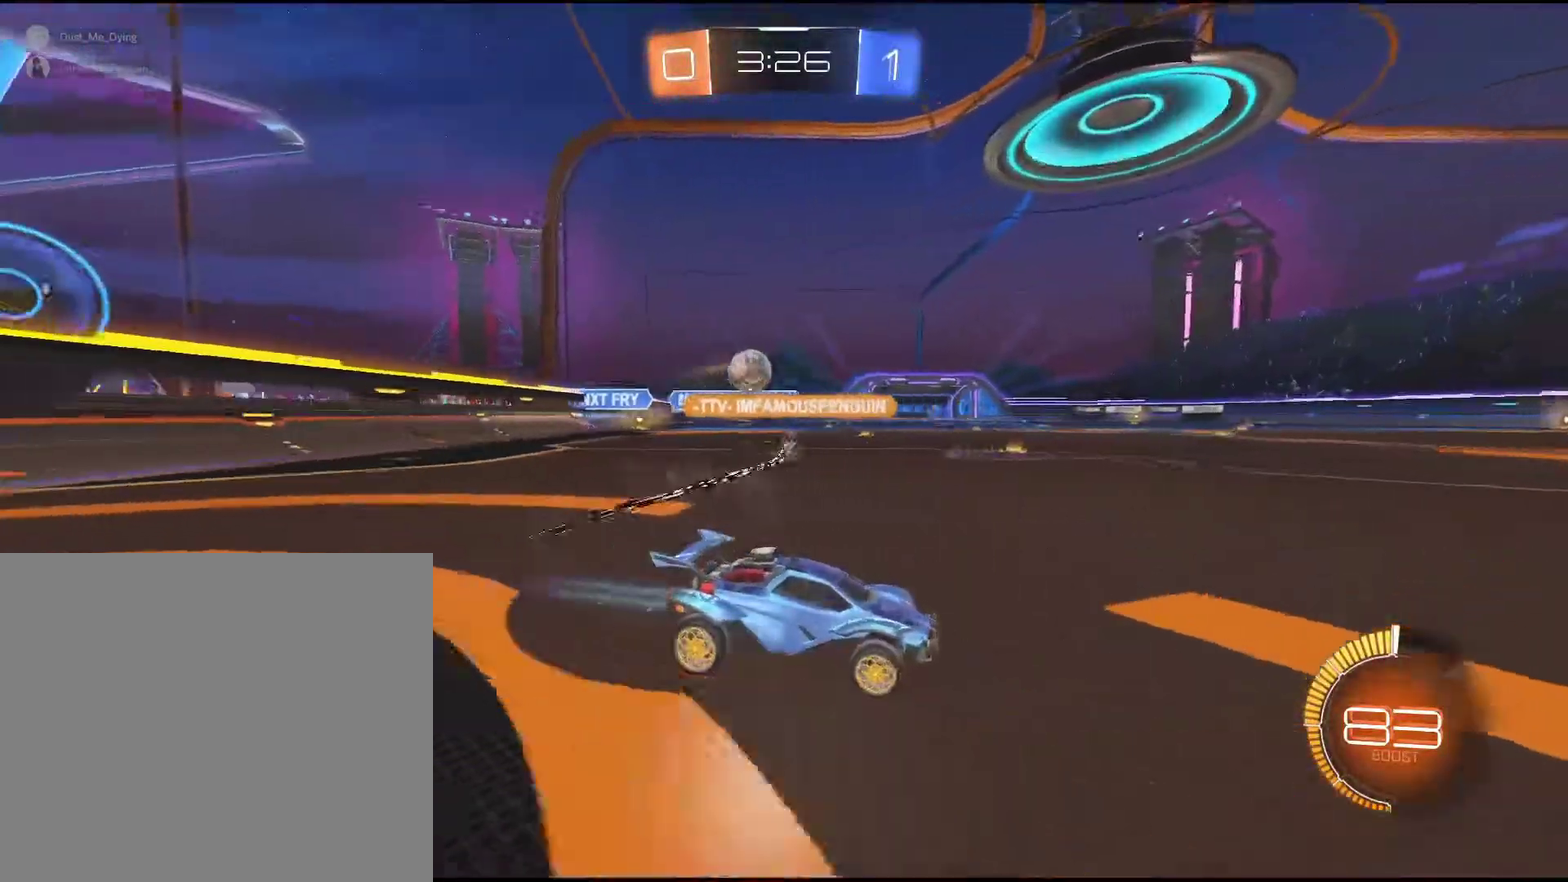
{"buttons": ["R2"], "left_stick": "center", "events": []}
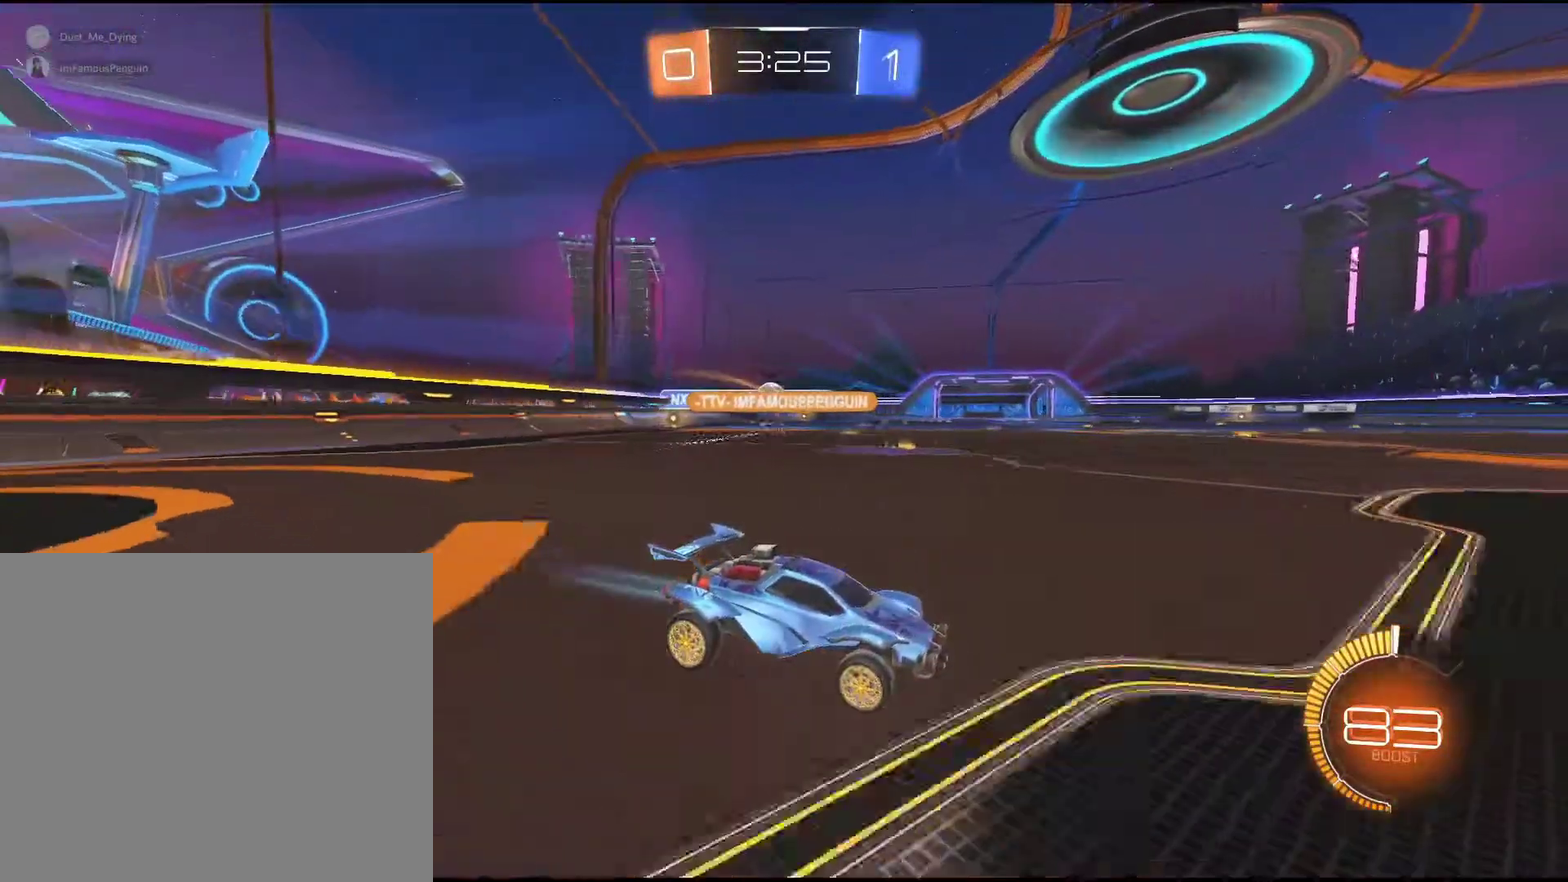
{"buttons": ["R2"], "left_stick": "left", "events": [[200, "left_stick", "left"]]}
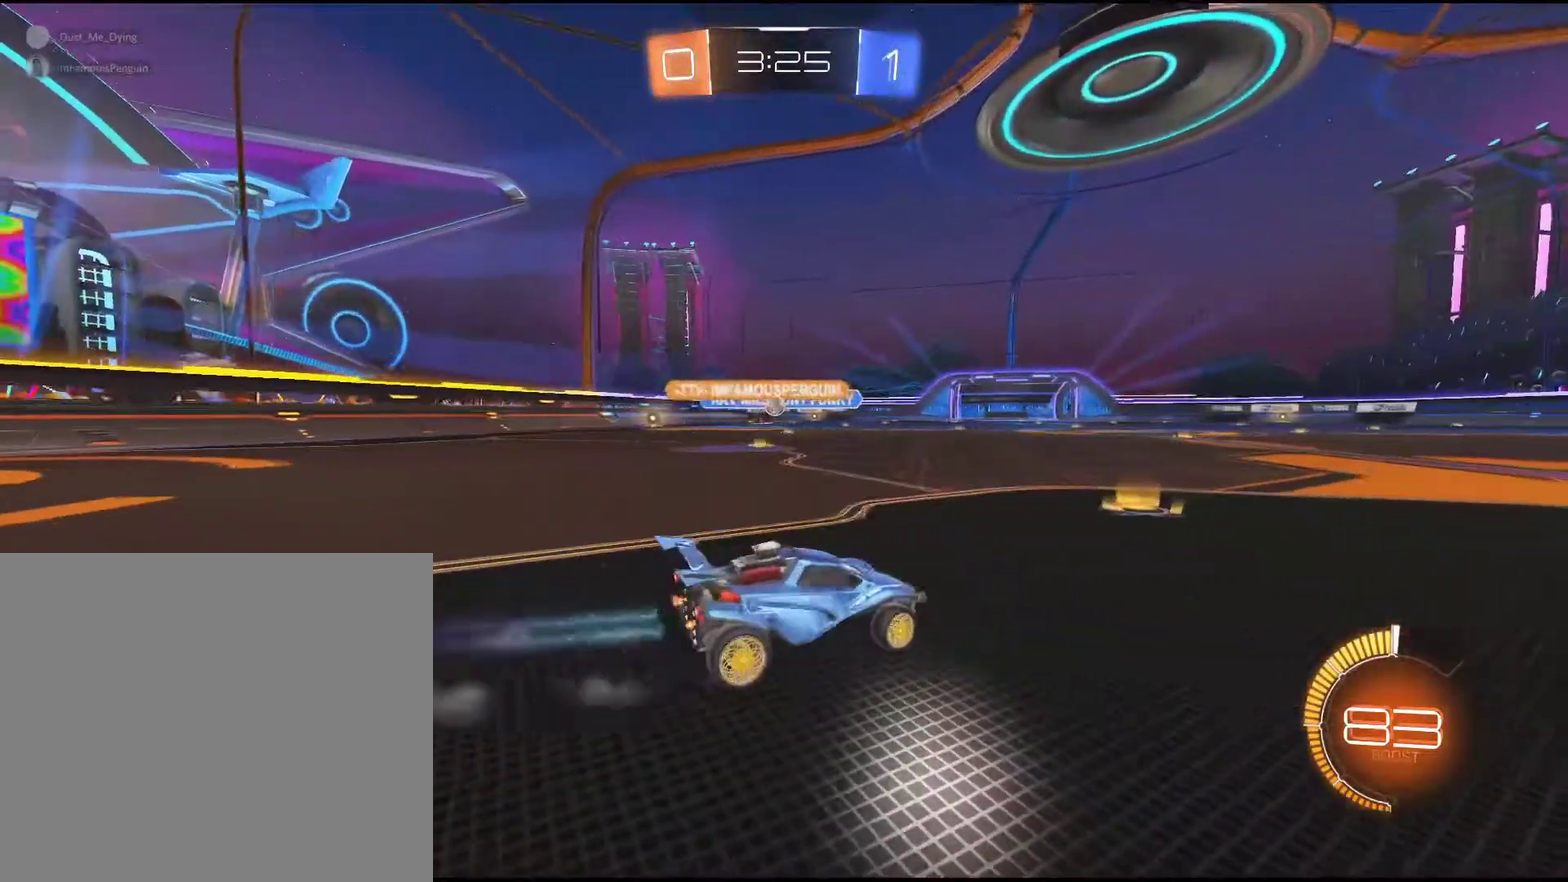
{"buttons": ["R2"], "left_stick": "center", "events": [[133, "left_stick", "center"]]}
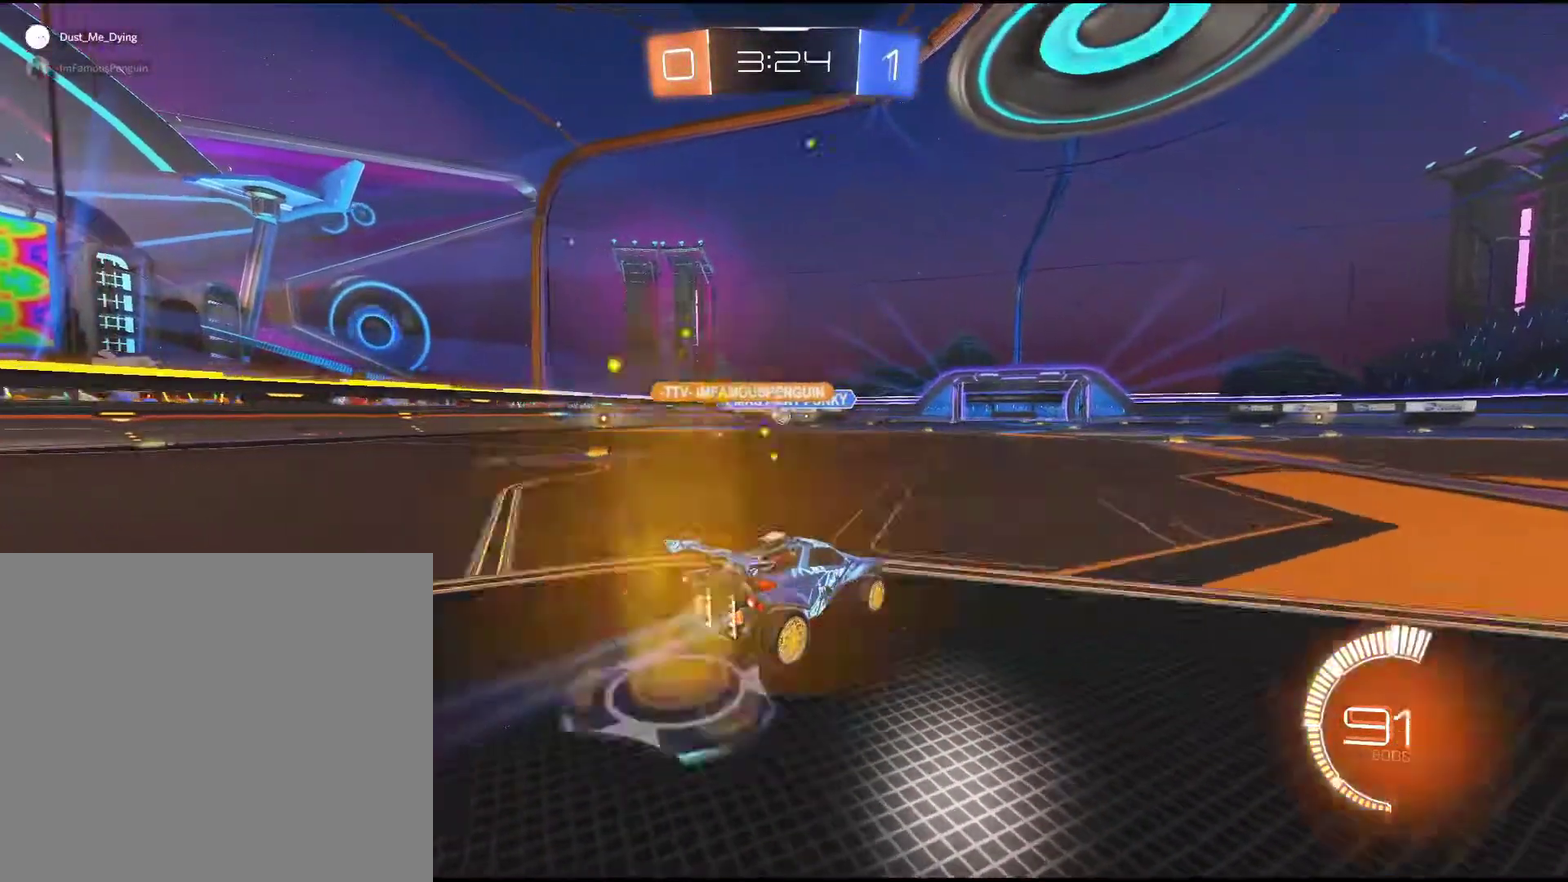
{"buttons": ["R2"], "left_stick": "center", "events": []}
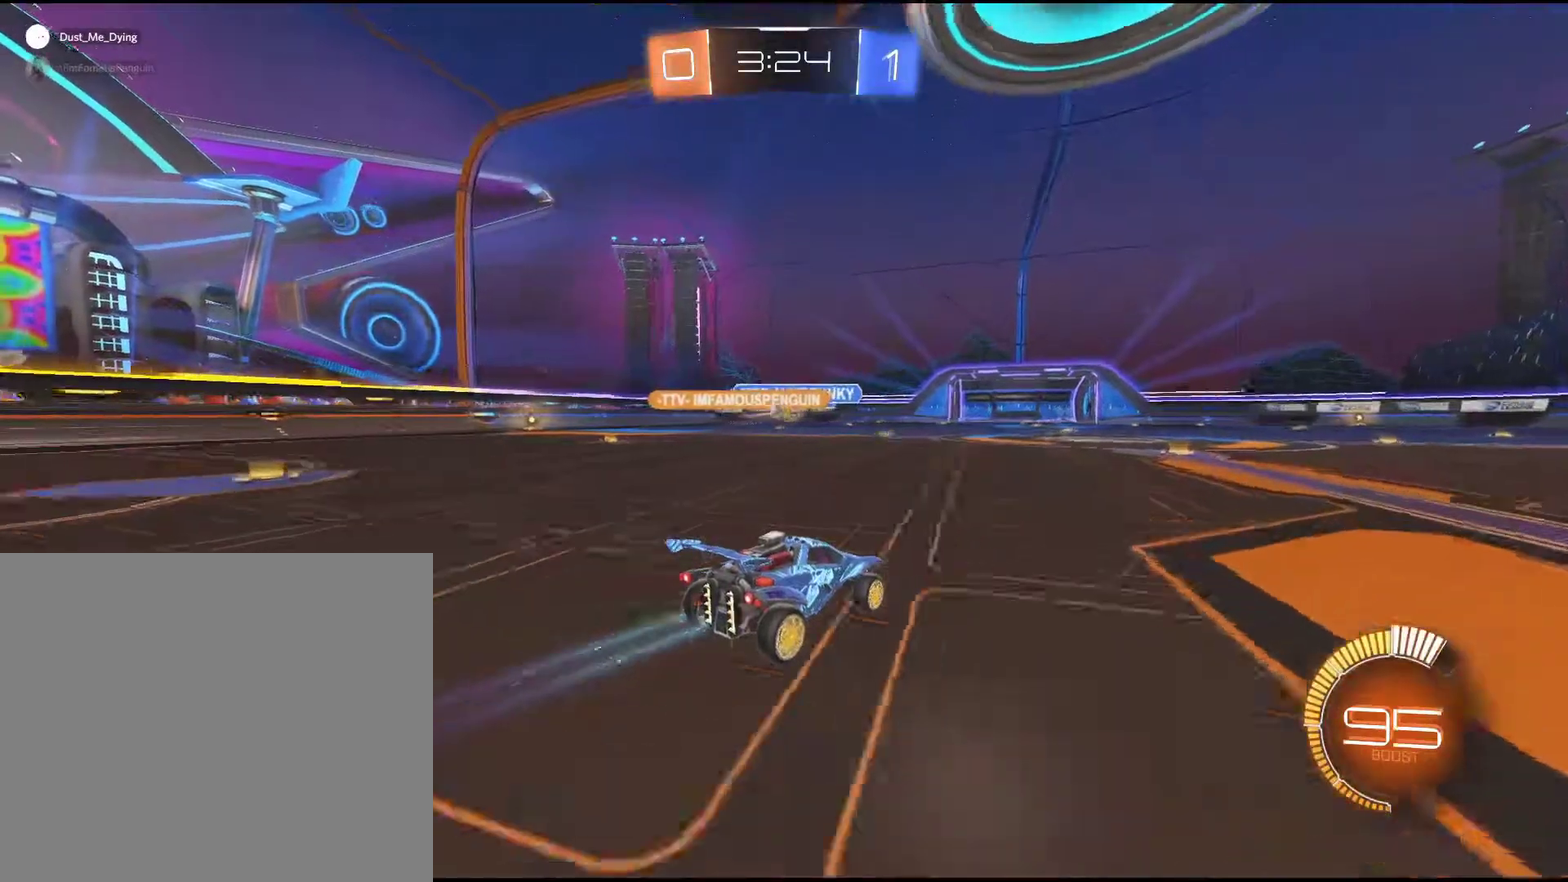
{"buttons": ["R2"], "left_stick": "down-left", "events": [[217, "left_stick", "down-left"]]}
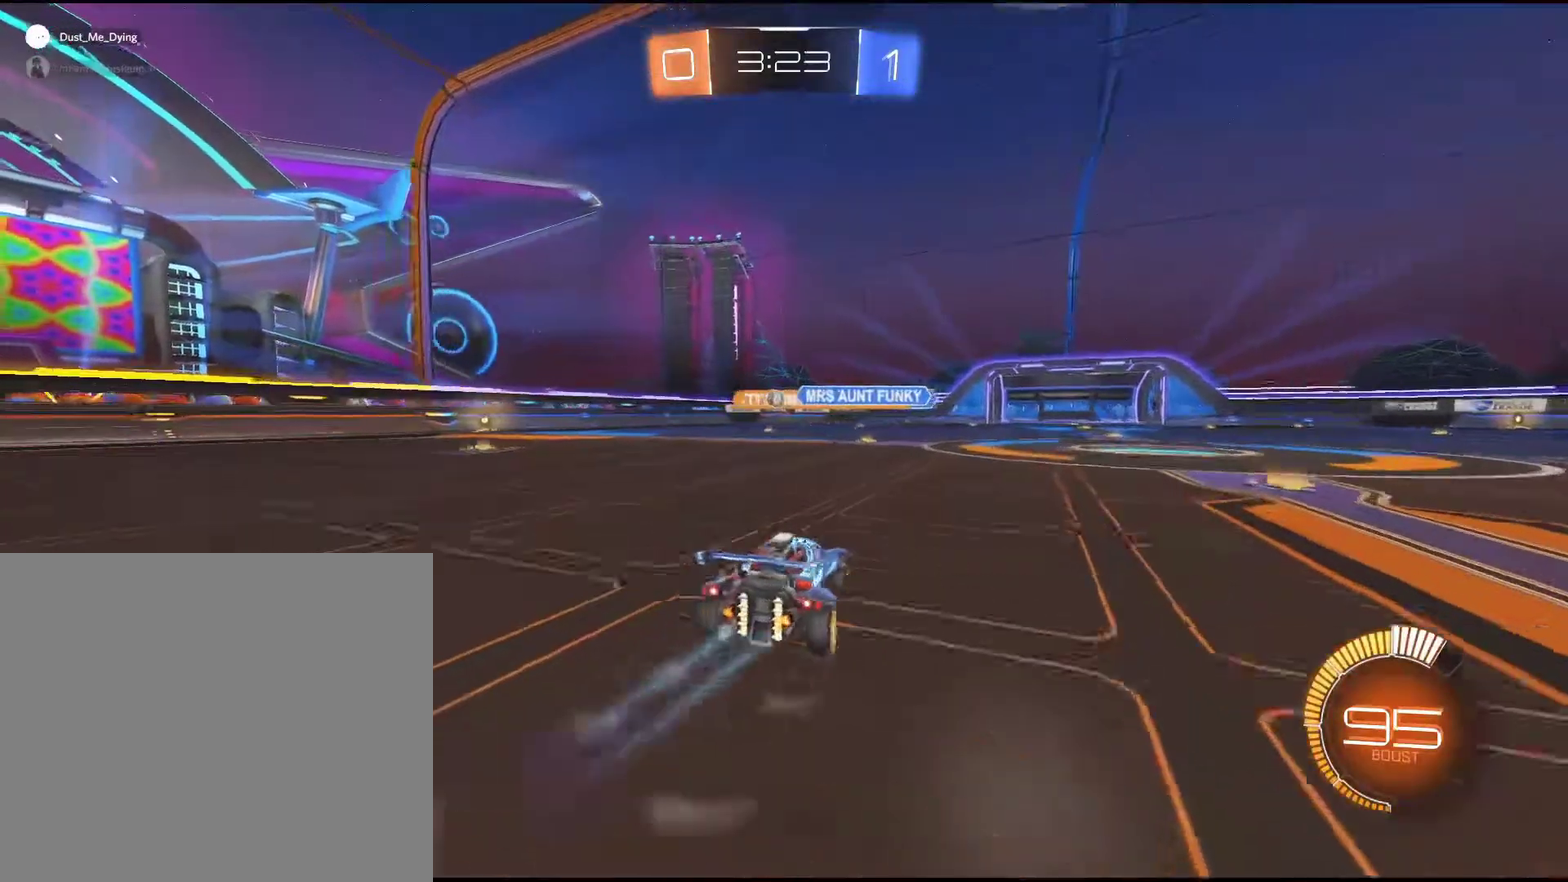
{"buttons": ["R2"], "left_stick": "down-left", "events": []}
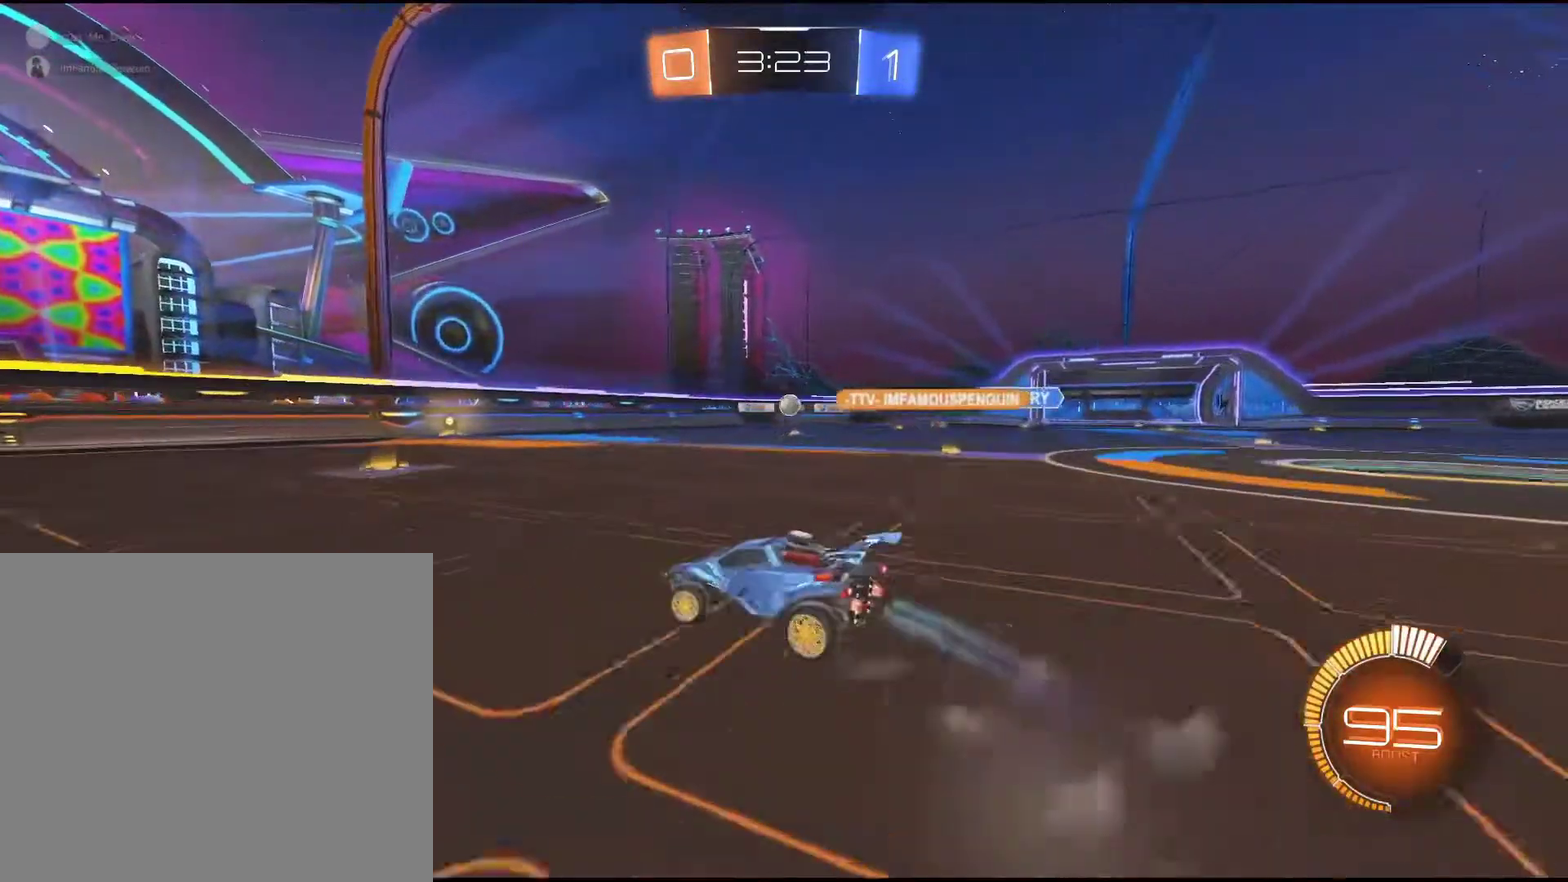
{"buttons": ["R2"], "left_stick": "center", "events": [[300, "left_stick", "center"]]}
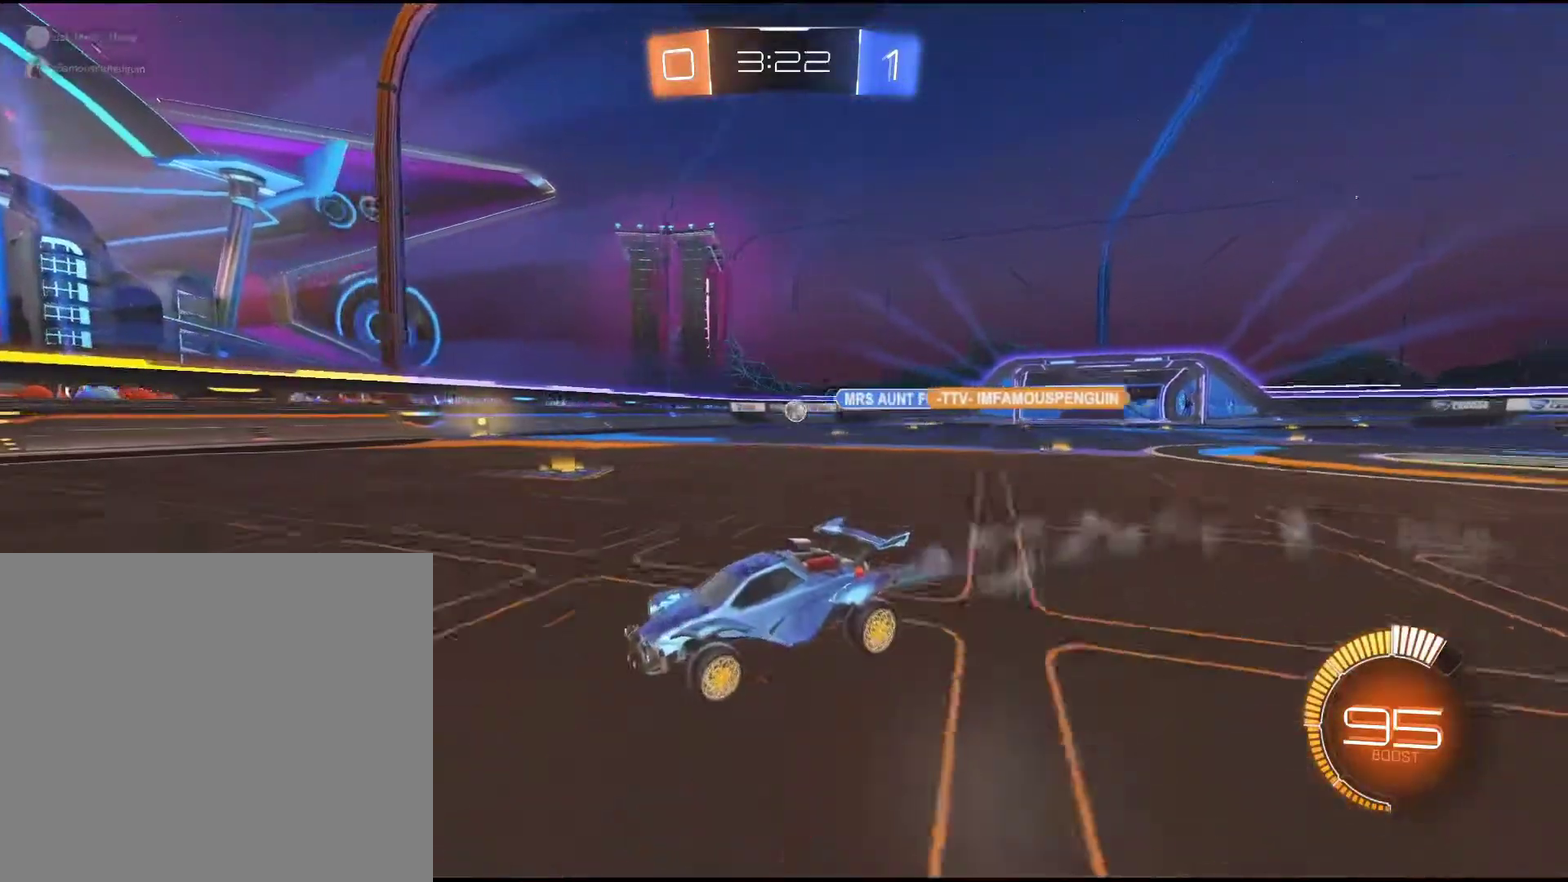
{"buttons": ["R2"], "left_stick": "center", "events": []}
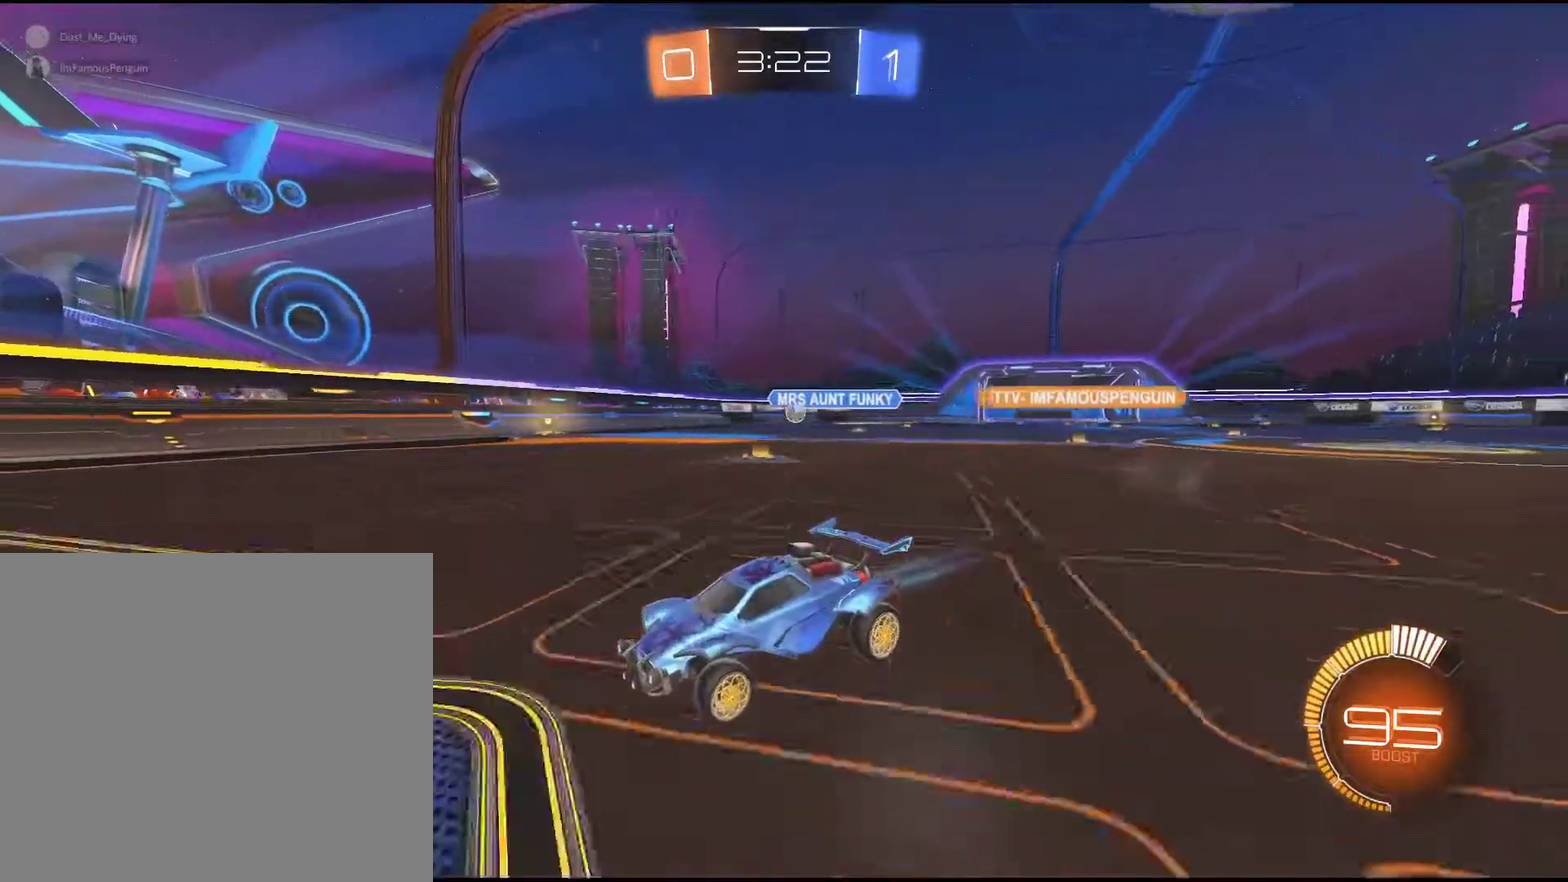
{"buttons": ["R2"], "left_stick": "center", "events": []}
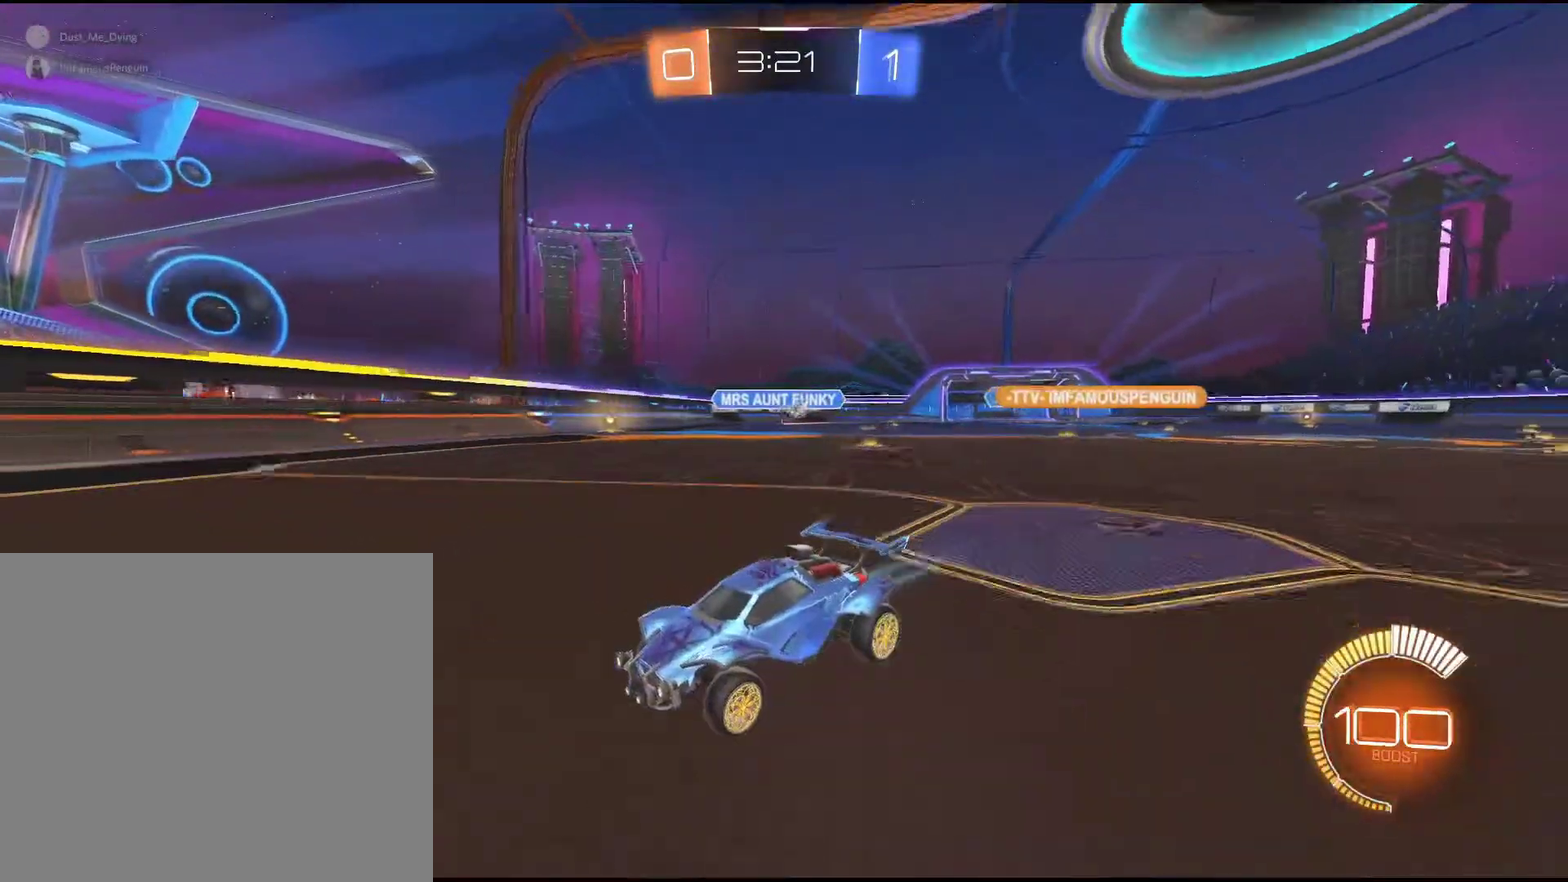
{"buttons": ["R2"], "left_stick": "down-left", "events": [[217, "left_stick", "down-left"]]}
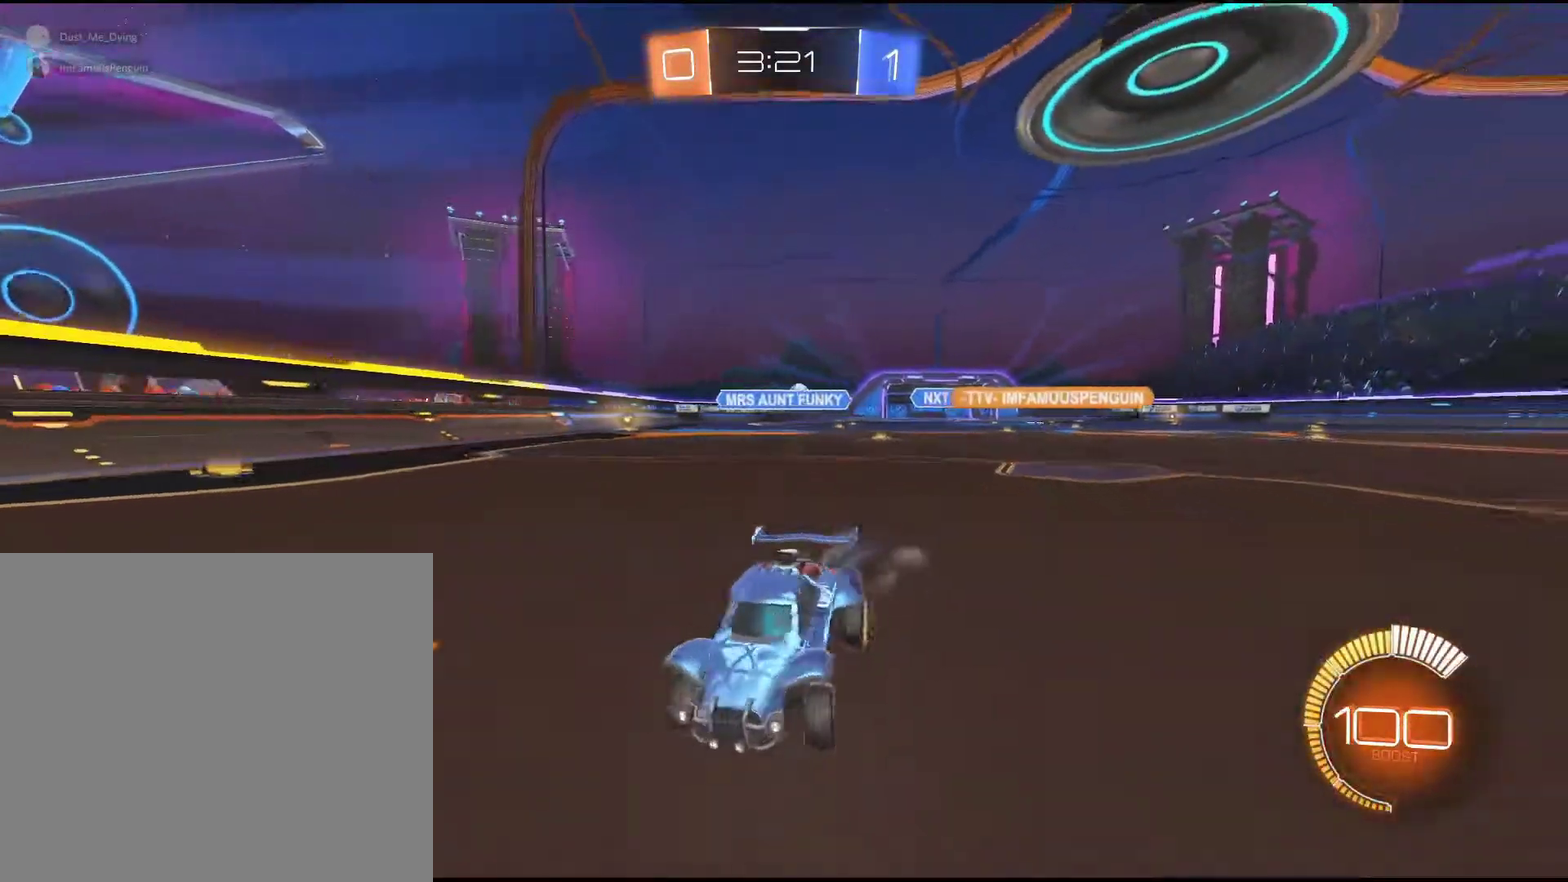
{"buttons": ["R2"], "left_stick": "center", "events": [[50, "left_stick", "center"], [233, "left_stick", "right"], [483, "left_stick", "center"]]}
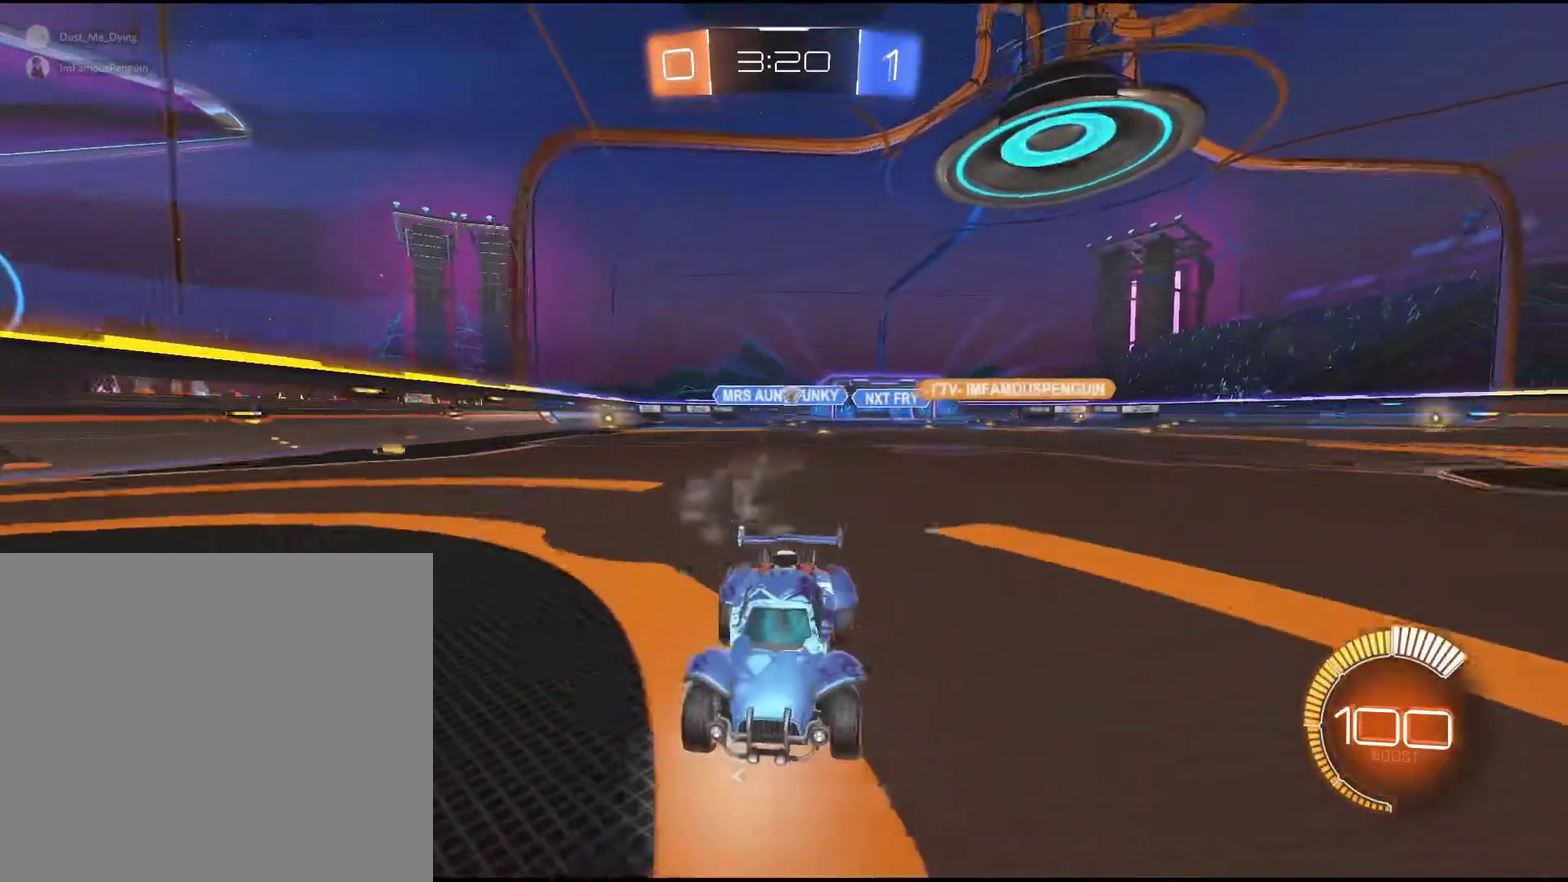
{"buttons": ["R2"], "left_stick": "down-left", "events": [[67, "left_stick", "left"], [333, "left_stick", "down-left"]]}
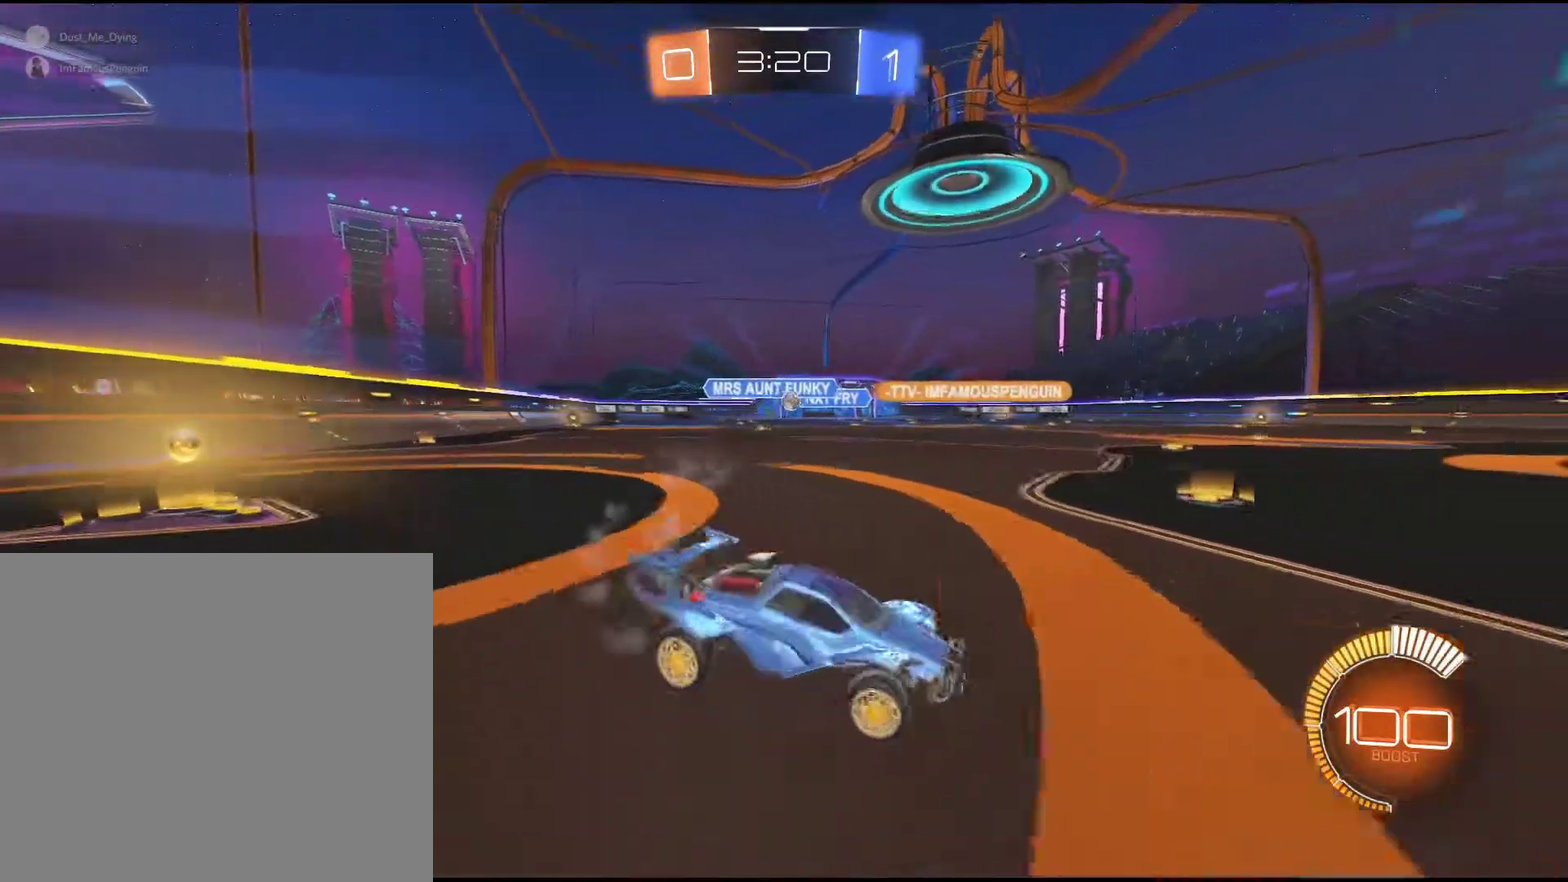
{"buttons": ["R2"], "left_stick": "right", "events": [[83, "left_stick", "center"], [167, "left_stick", "right"]]}
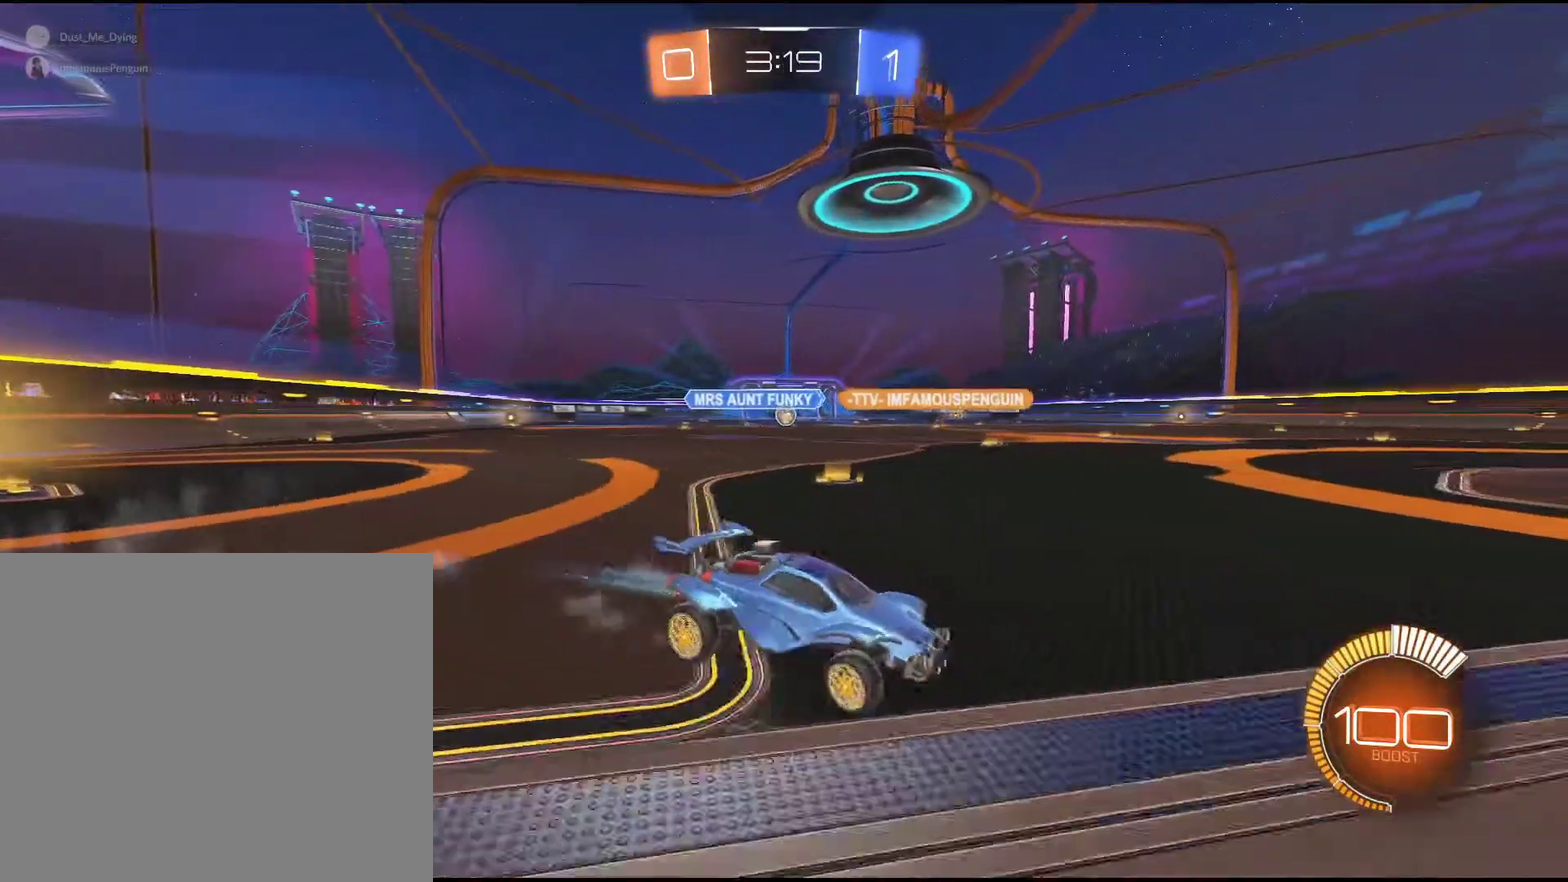
{"buttons": ["R2"], "left_stick": "down-left", "events": [[17, "R2", "up"], [133, "left_stick", "center"], [183, "left_stick", "down-left"], [317, "R2", "down"]]}
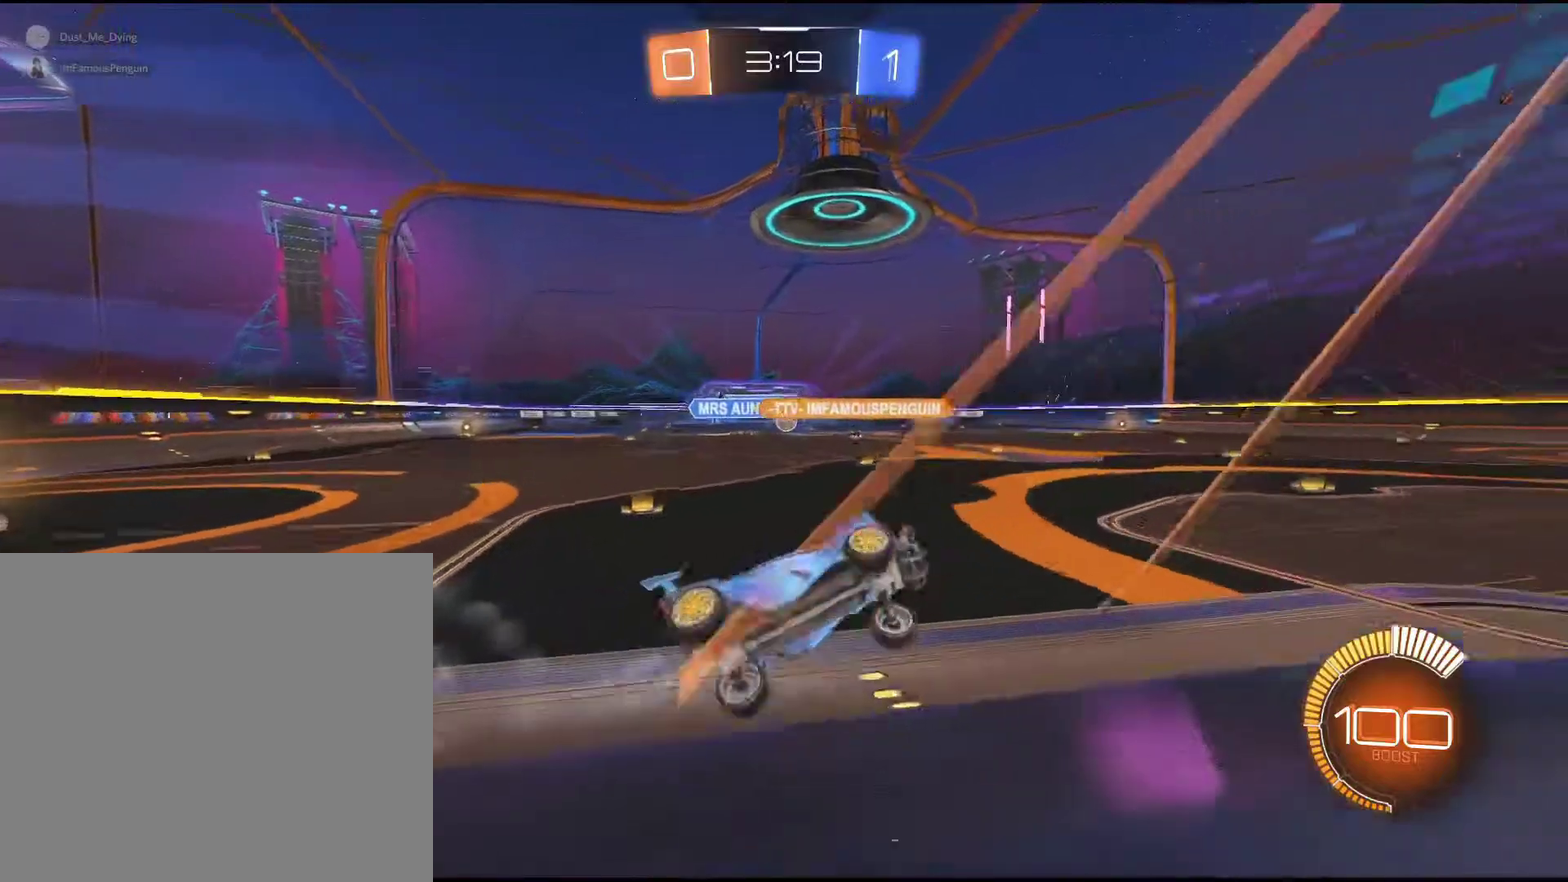
{"buttons": ["R2"], "left_stick": "center", "events": [[433, "left_stick", "center"]]}
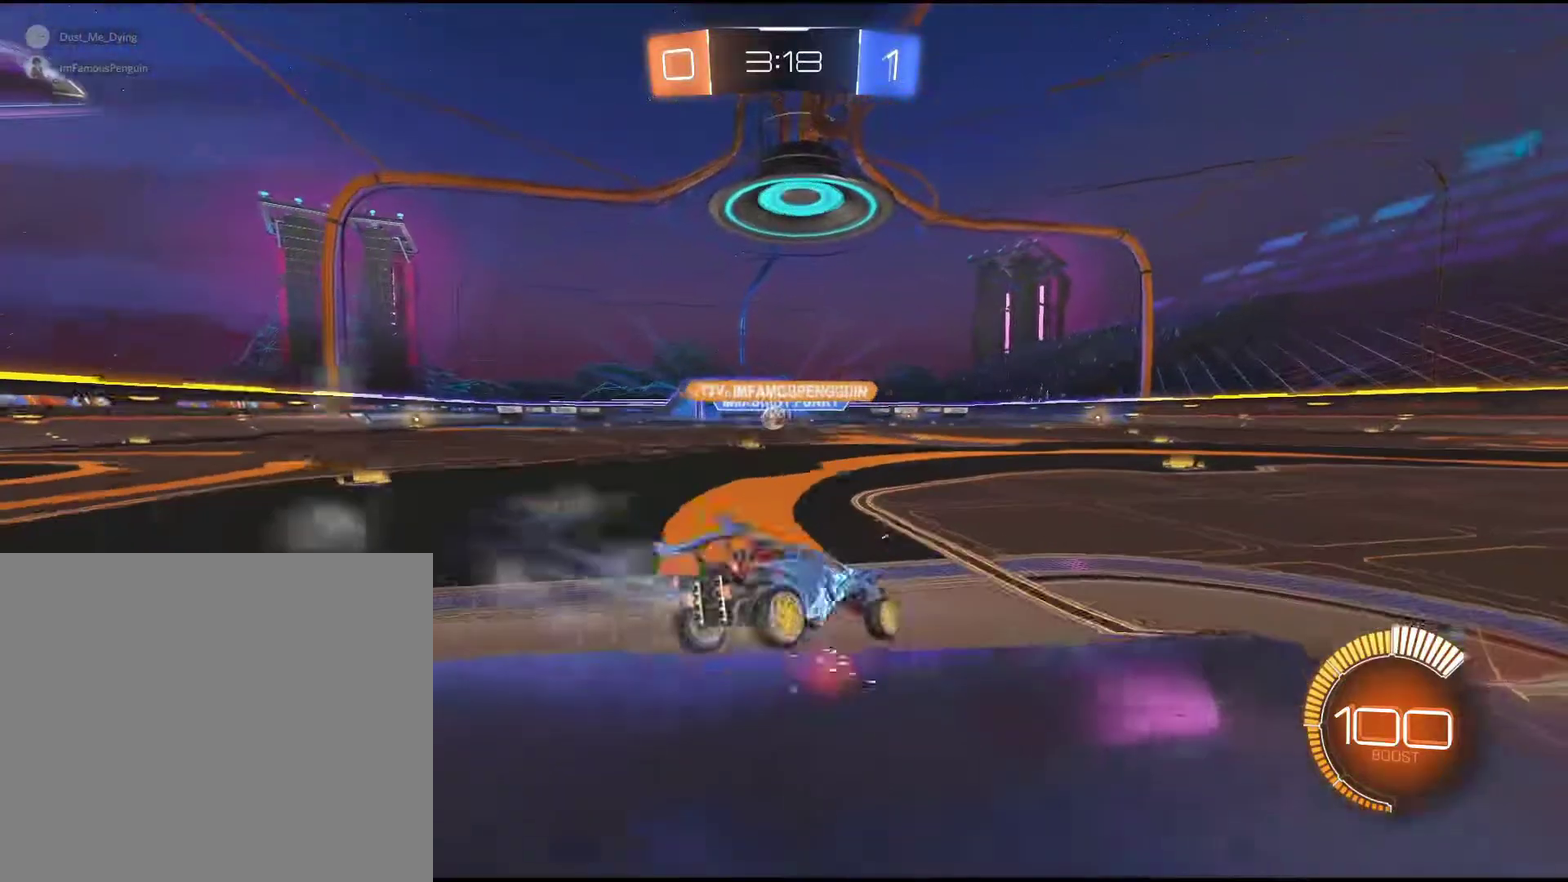
{"buttons": [], "left_stick": "center", "events": [[200, "left_stick", "left"], [367, "left_stick", "center"], [450, "R2", "up"]]}